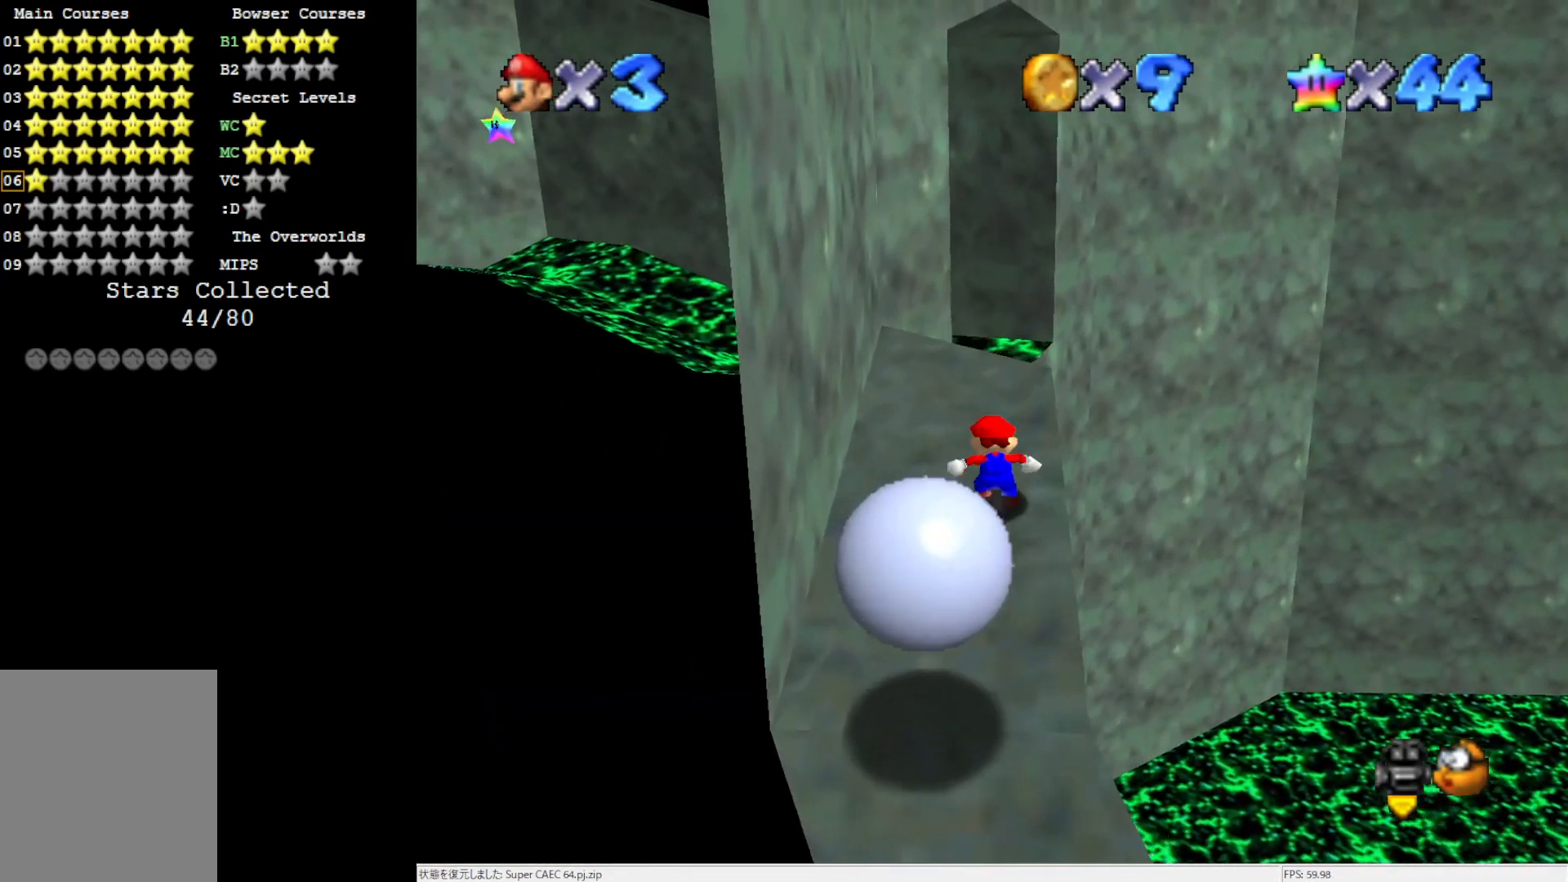
Gameplay with a controller (Nintendo layout); each line is a JSON object with the inputs held at the frame after it. "events" lists button and stick changes between this image and that frame as [ms after this image, input, new state], when the widget could be followed in between. Not read: L3 R3.
{"buttons": ["Z"], "left_stick": "up", "events": [[100, "left_stick", "up"], [233, "Z", "down"], [283, "A", "down"], [467, "A", "up"]]}
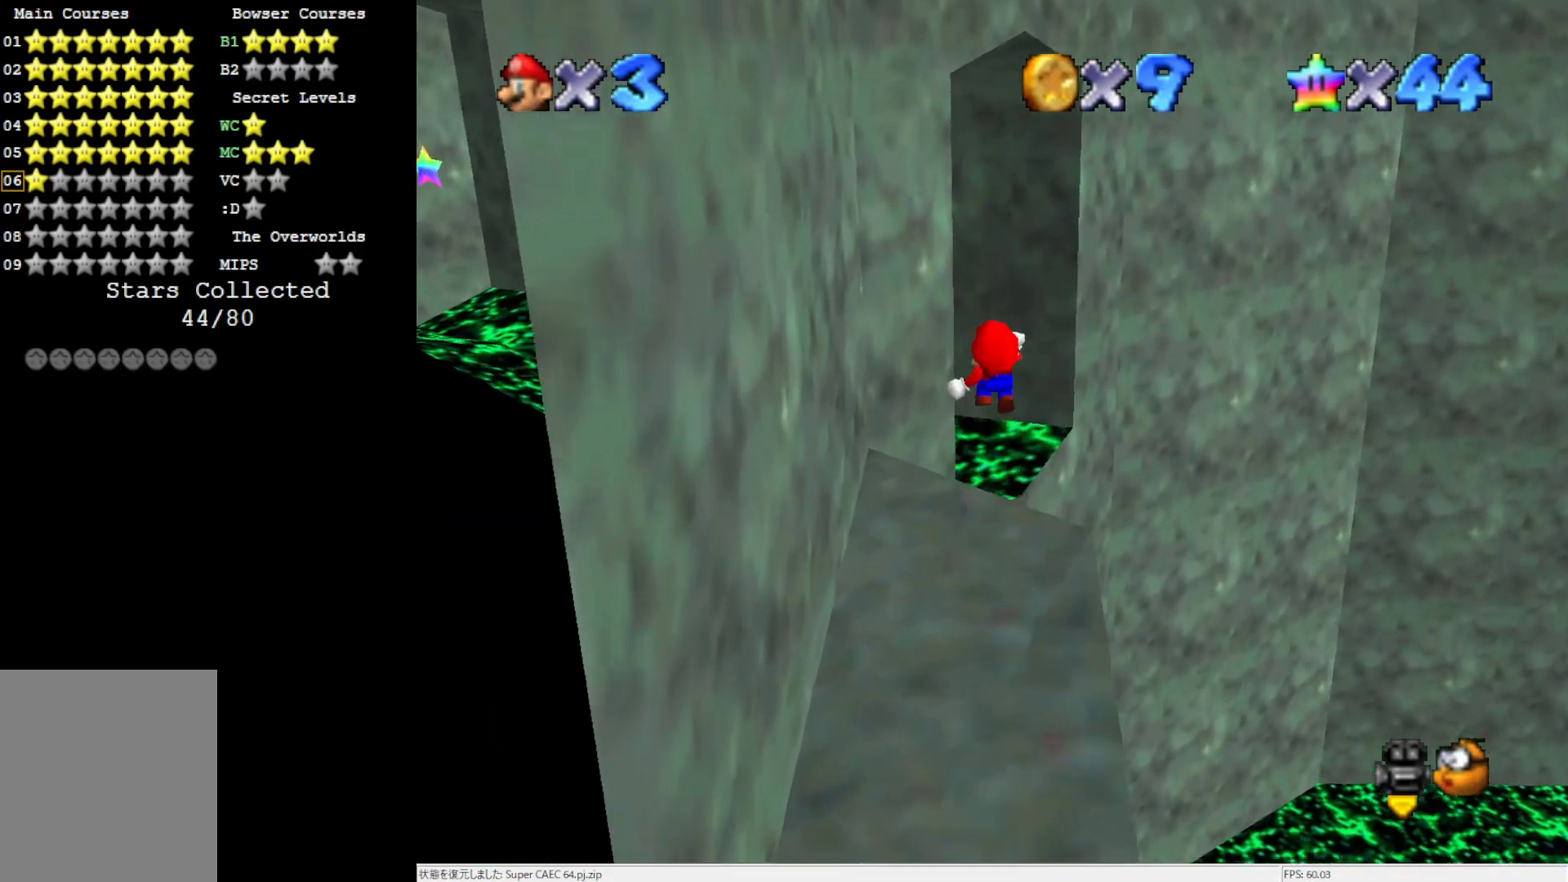
{"buttons": [], "left_stick": "up-right", "events": [[283, "Z", "up"], [317, "C_RIGHT", "down"], [367, "left_stick", "up-right"], [433, "C_RIGHT", "up"]]}
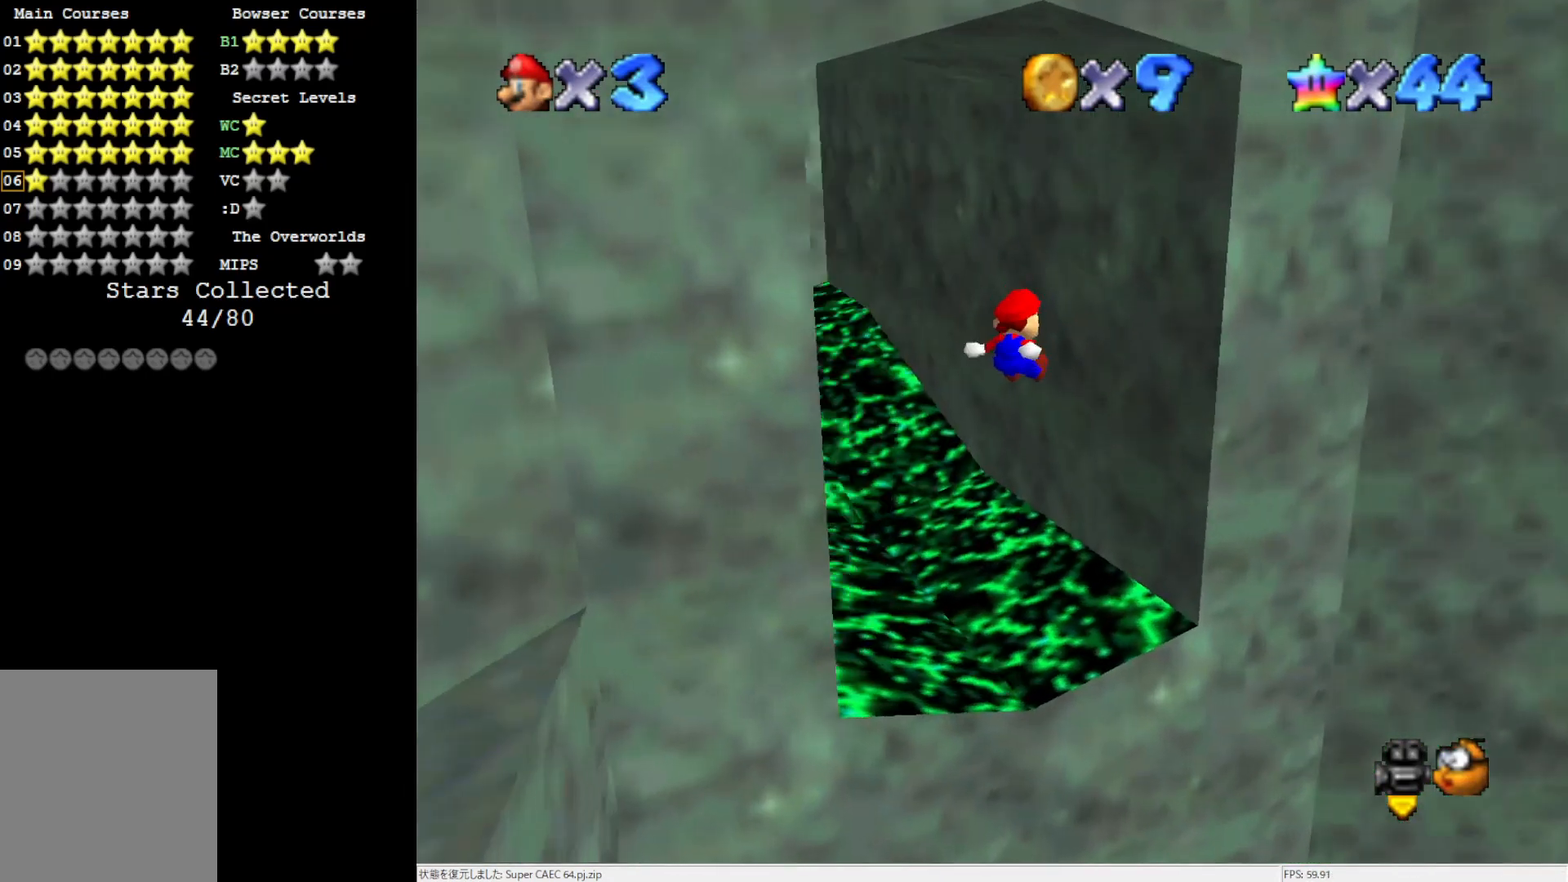
{"buttons": [], "left_stick": "up-left", "events": [[50, "left_stick", "up"], [333, "A", "down"], [367, "left_stick", "up-left"], [467, "A", "up"]]}
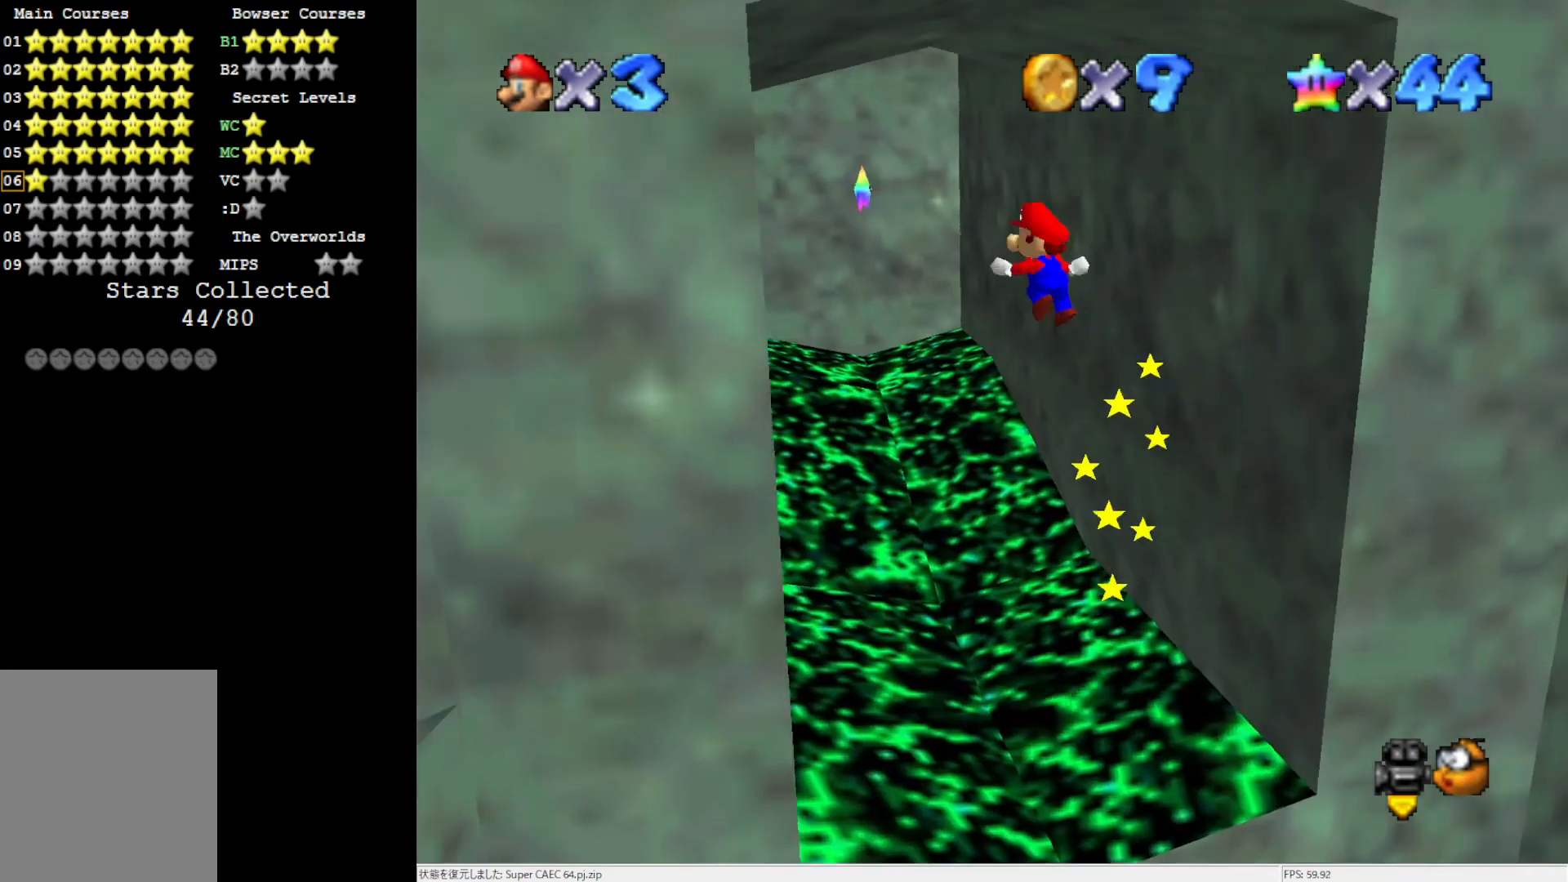
{"buttons": ["A"], "left_stick": "up", "events": [[467, "A", "down"], [467, "left_stick", "up"]]}
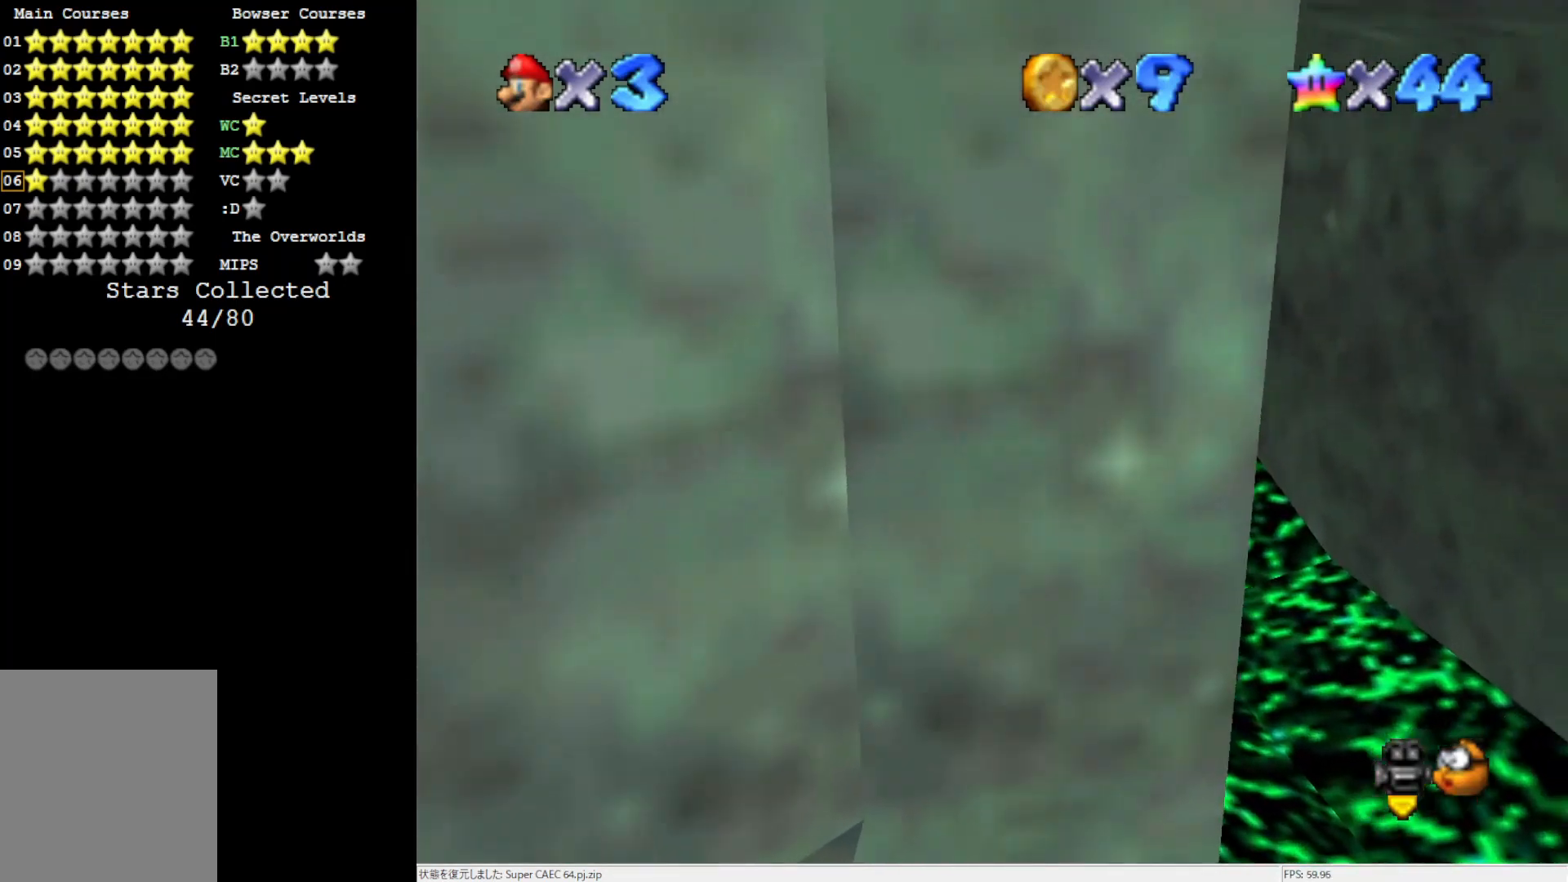
{"buttons": [], "left_stick": "up-right", "events": [[67, "A", "up"], [133, "left_stick", "up-right"]]}
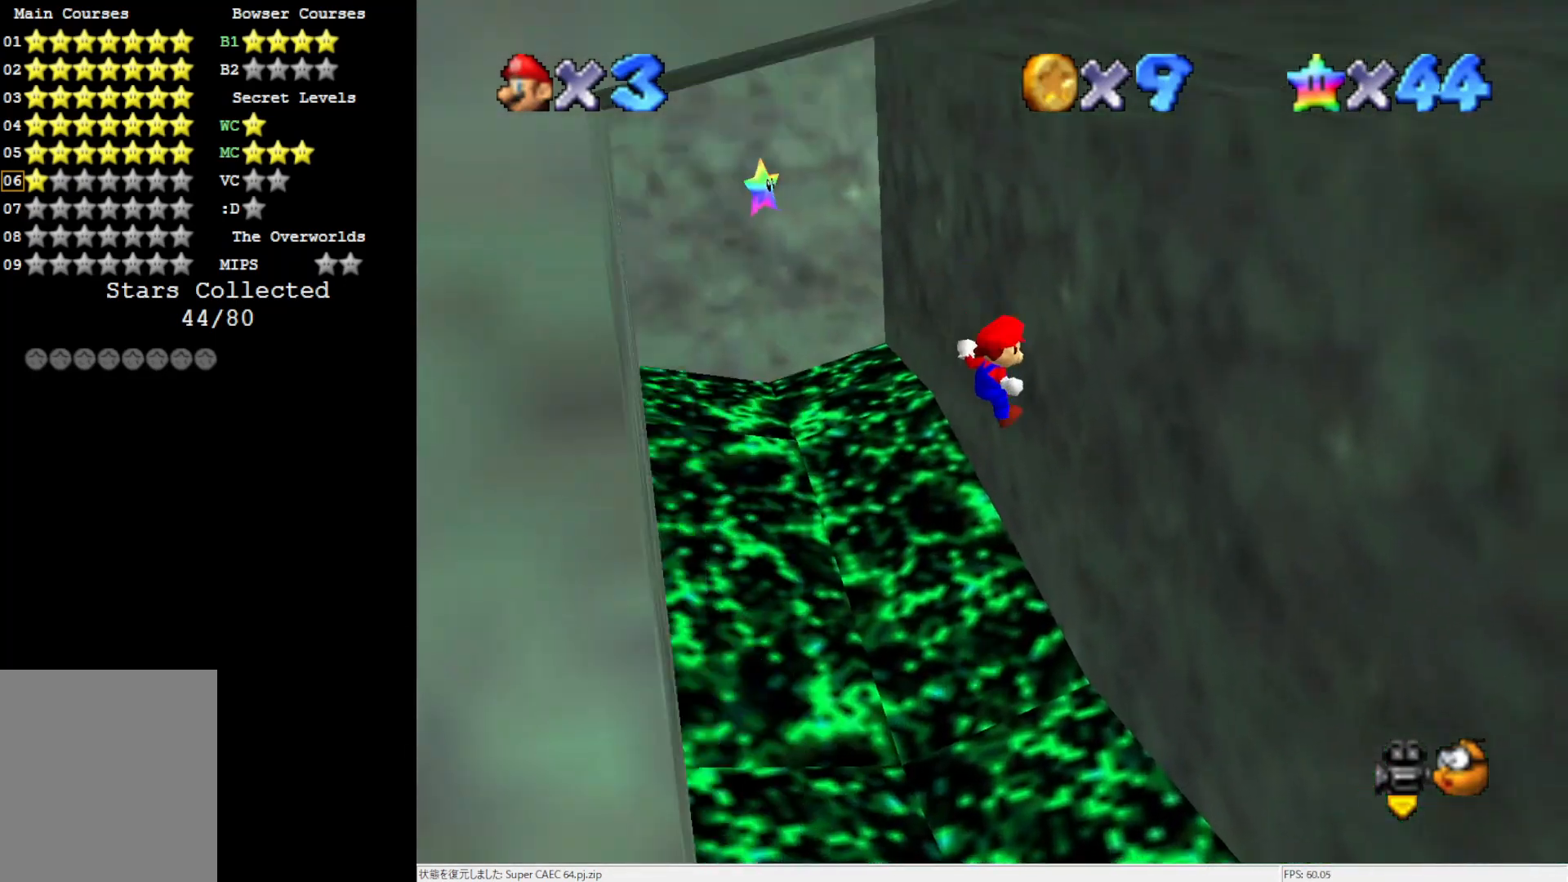
{"buttons": [], "left_stick": "up", "events": [[167, "A", "down"], [233, "left_stick", "up-left"], [367, "A", "up"], [500, "left_stick", "up"]]}
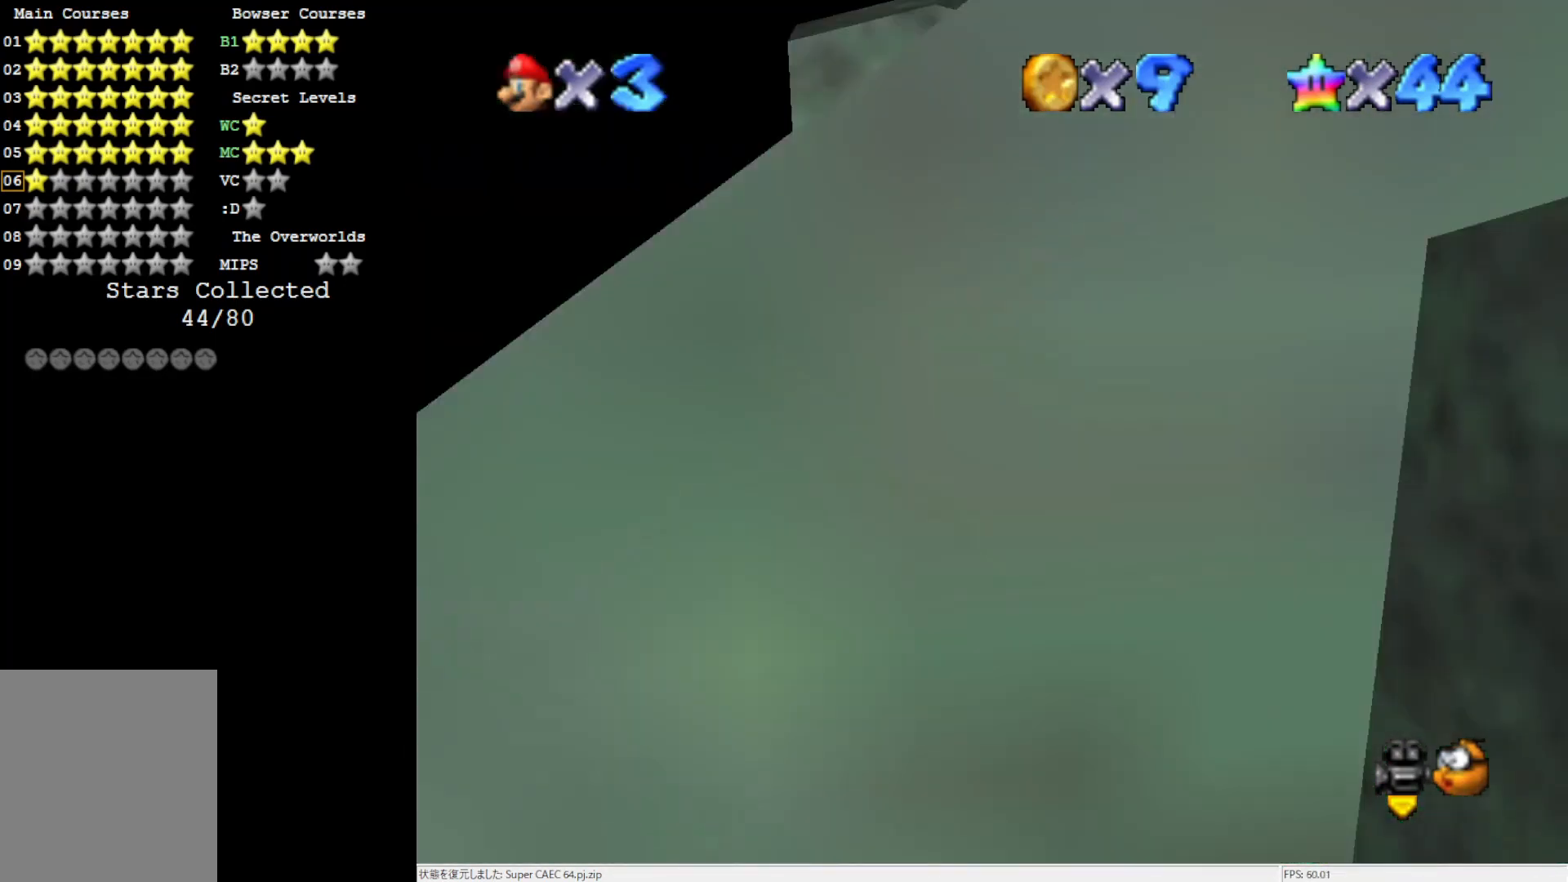
{"buttons": ["A"], "left_stick": "up-left", "events": [[200, "left_stick", "up-left"], [433, "A", "down"]]}
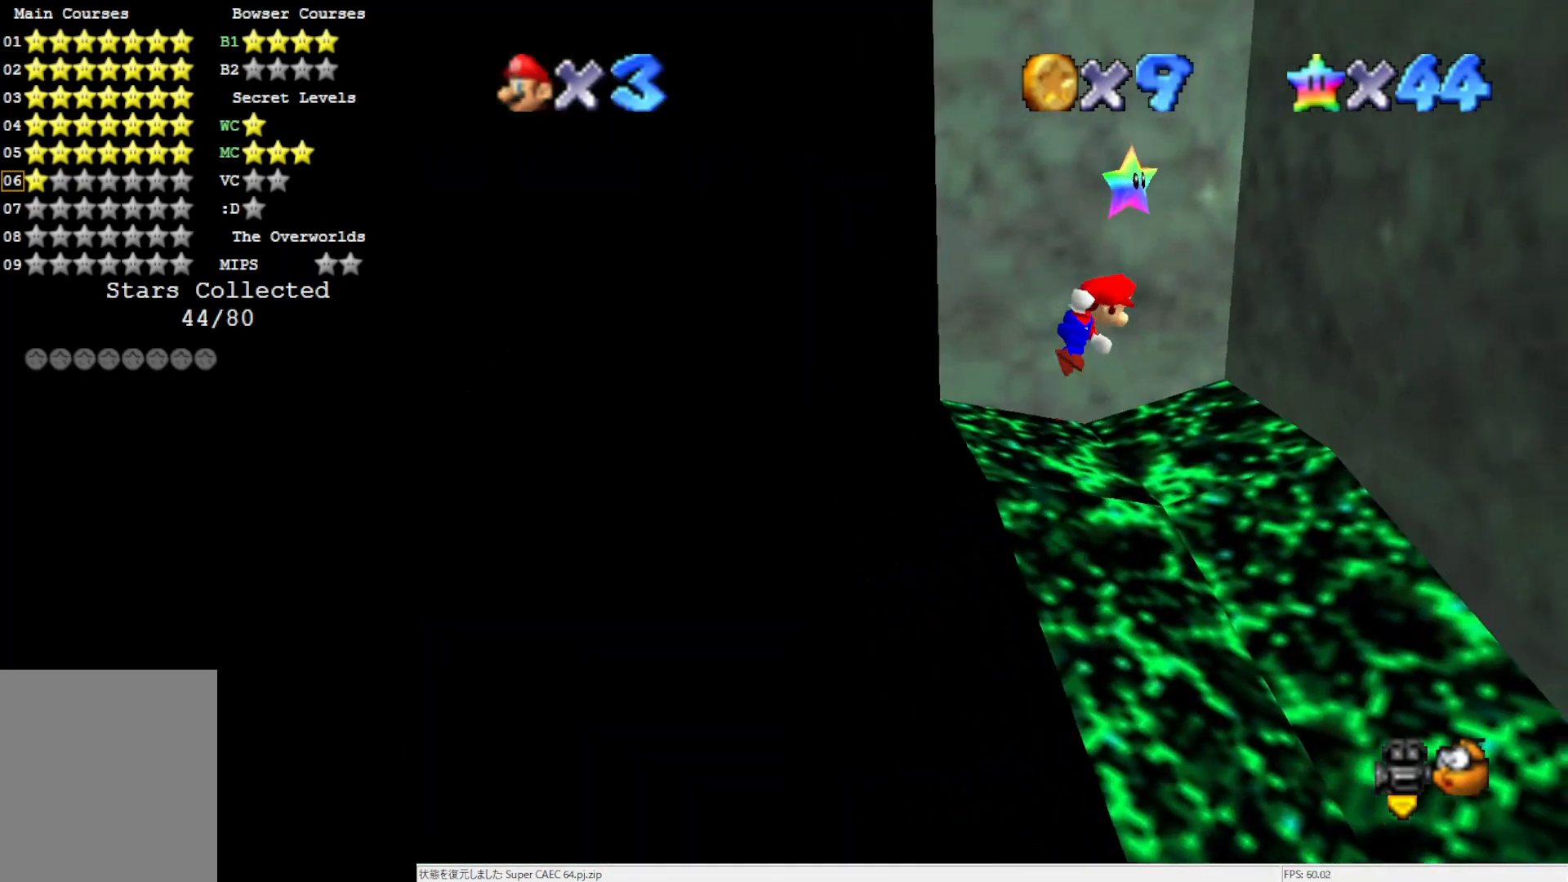
{"buttons": [], "left_stick": "up", "events": [[100, "A", "up"], [167, "left_stick", "up"]]}
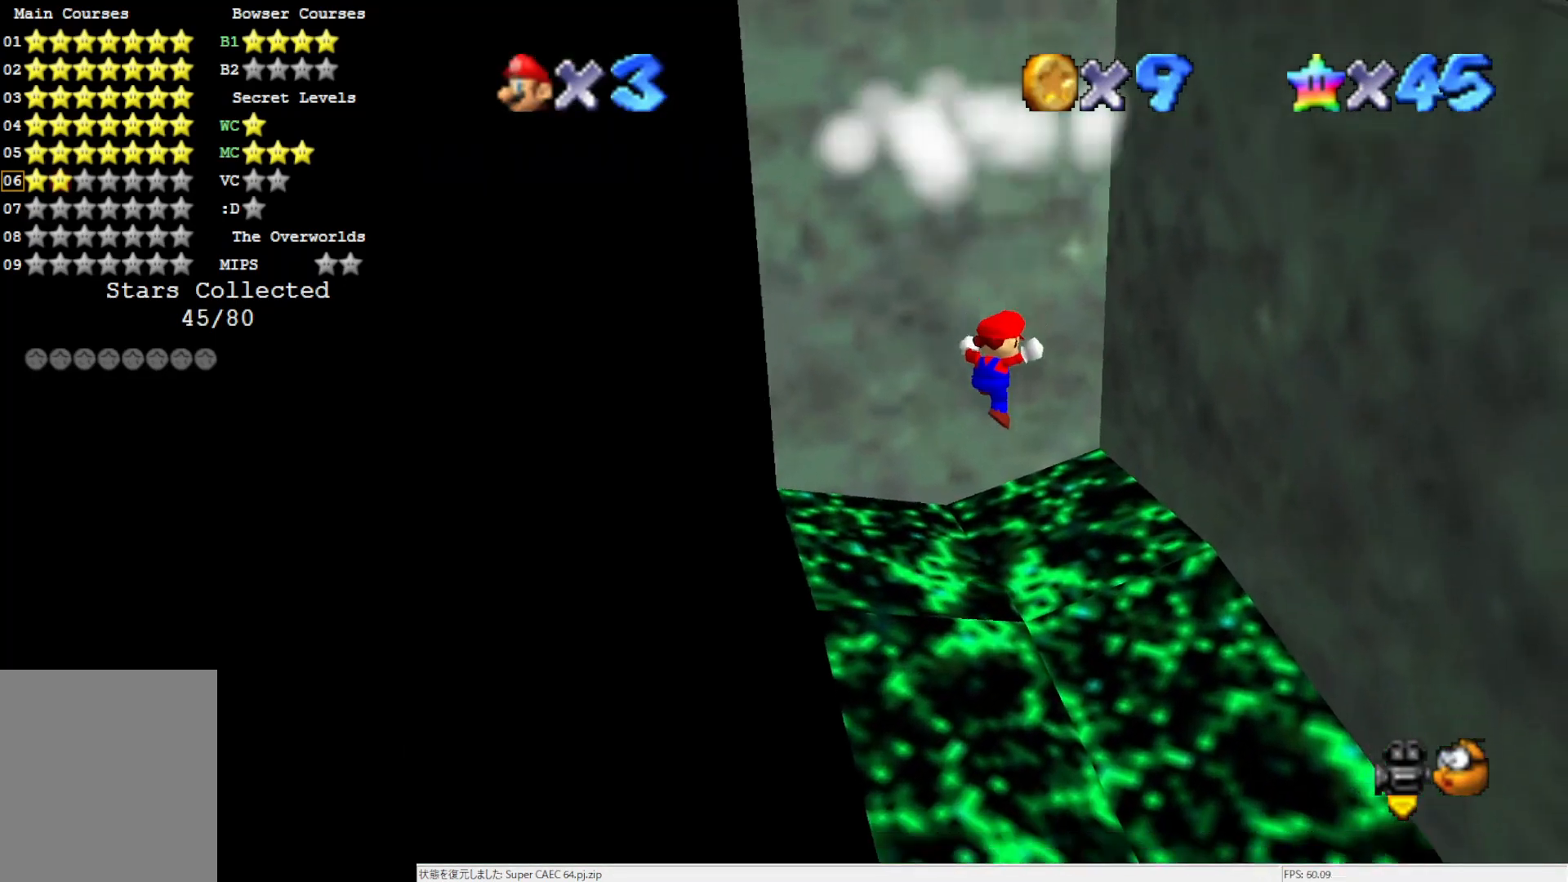
{"buttons": [], "left_stick": "center", "events": [[167, "left_stick", "center"]]}
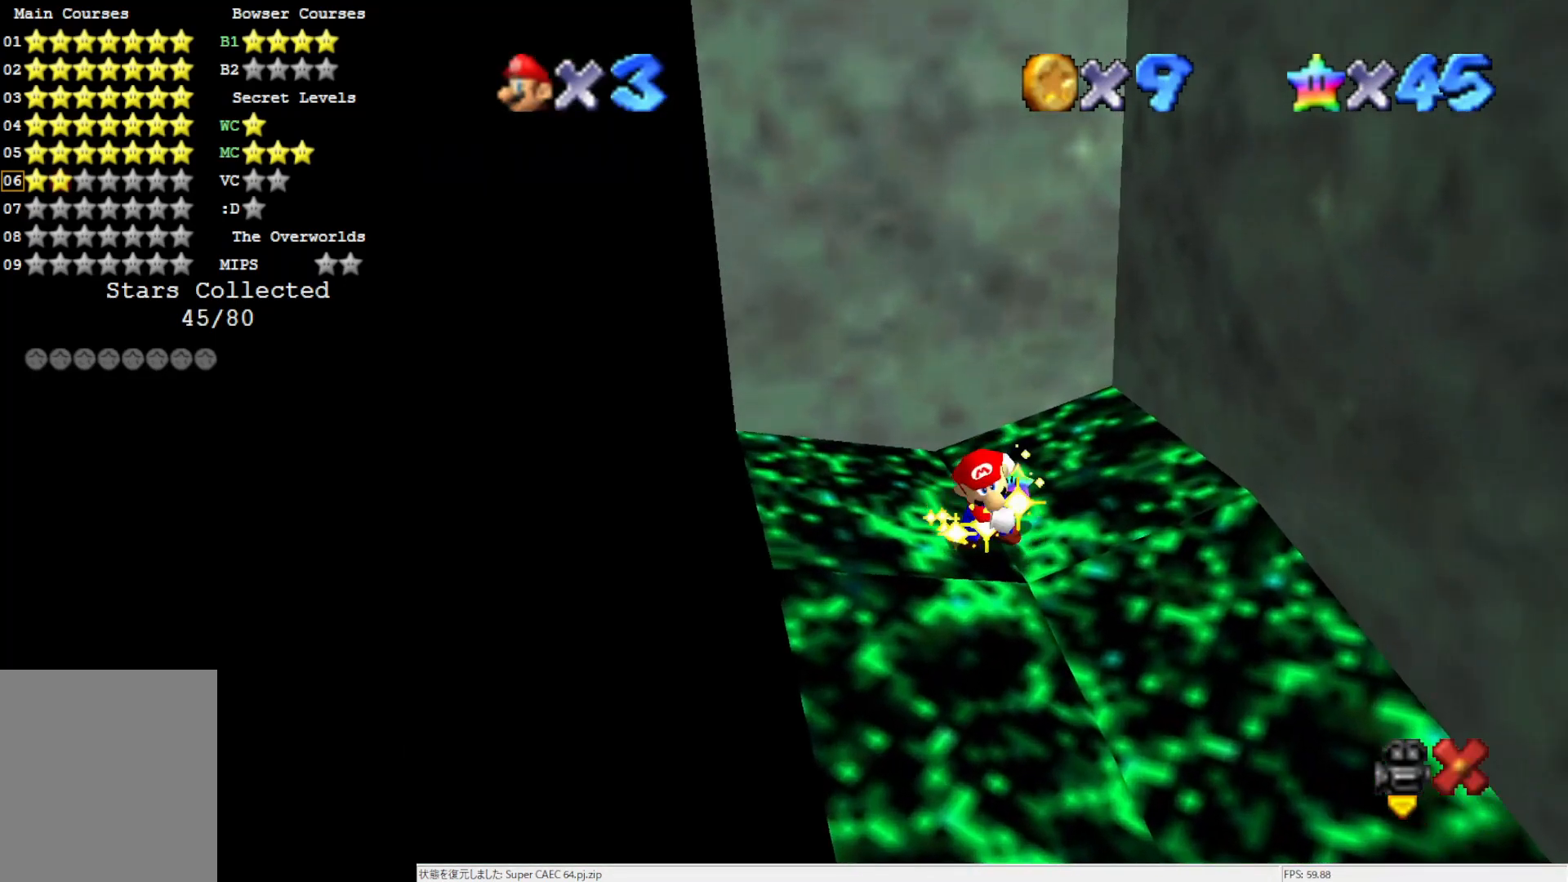
{"buttons": [], "left_stick": "center", "events": []}
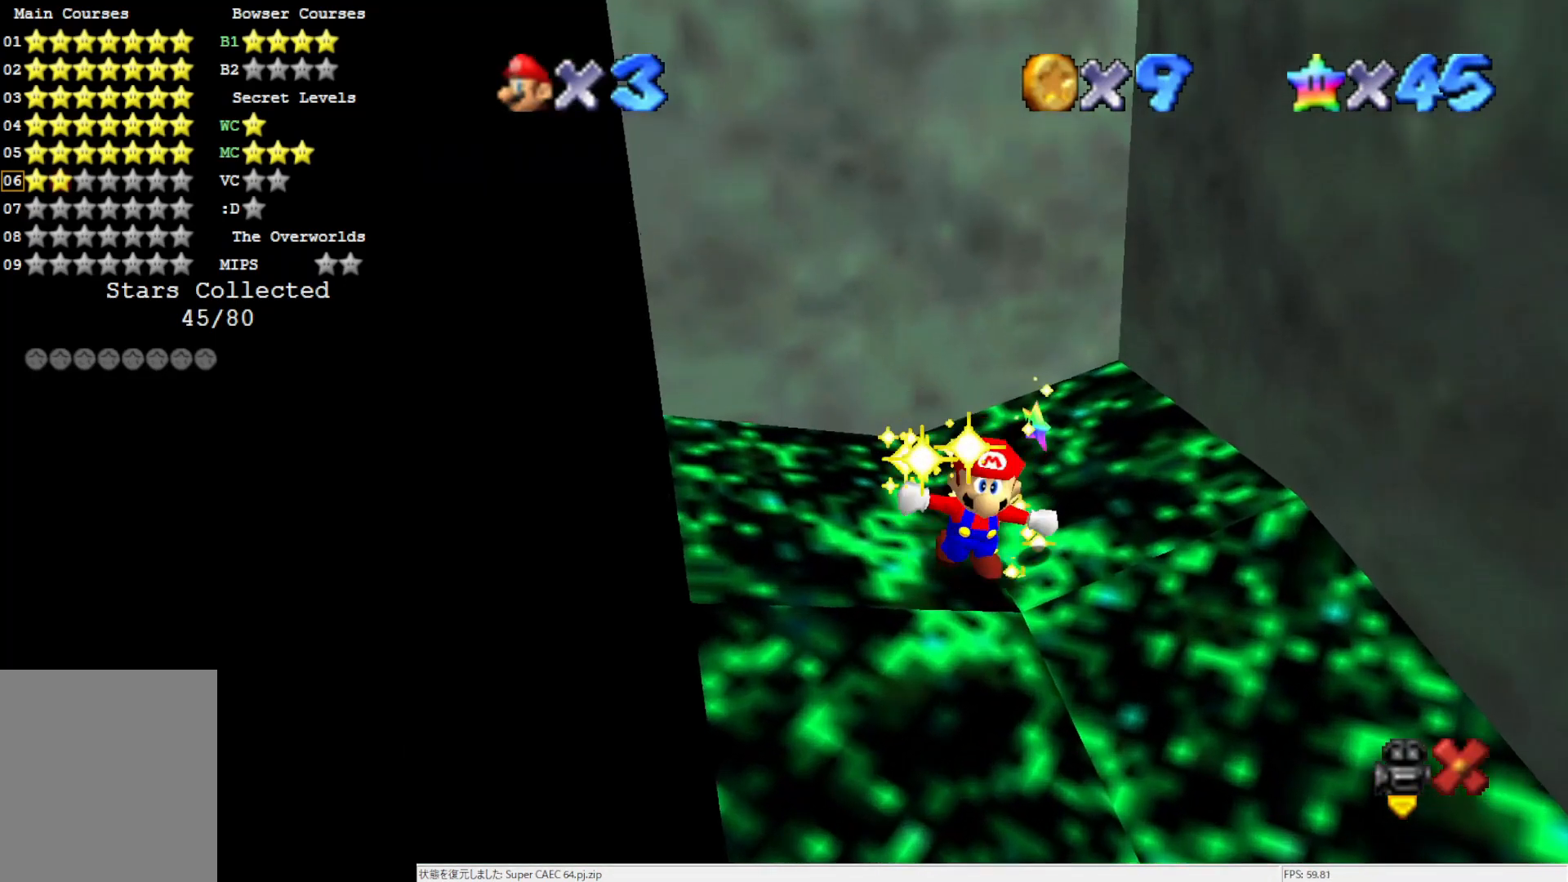
{"buttons": [], "left_stick": "center", "events": []}
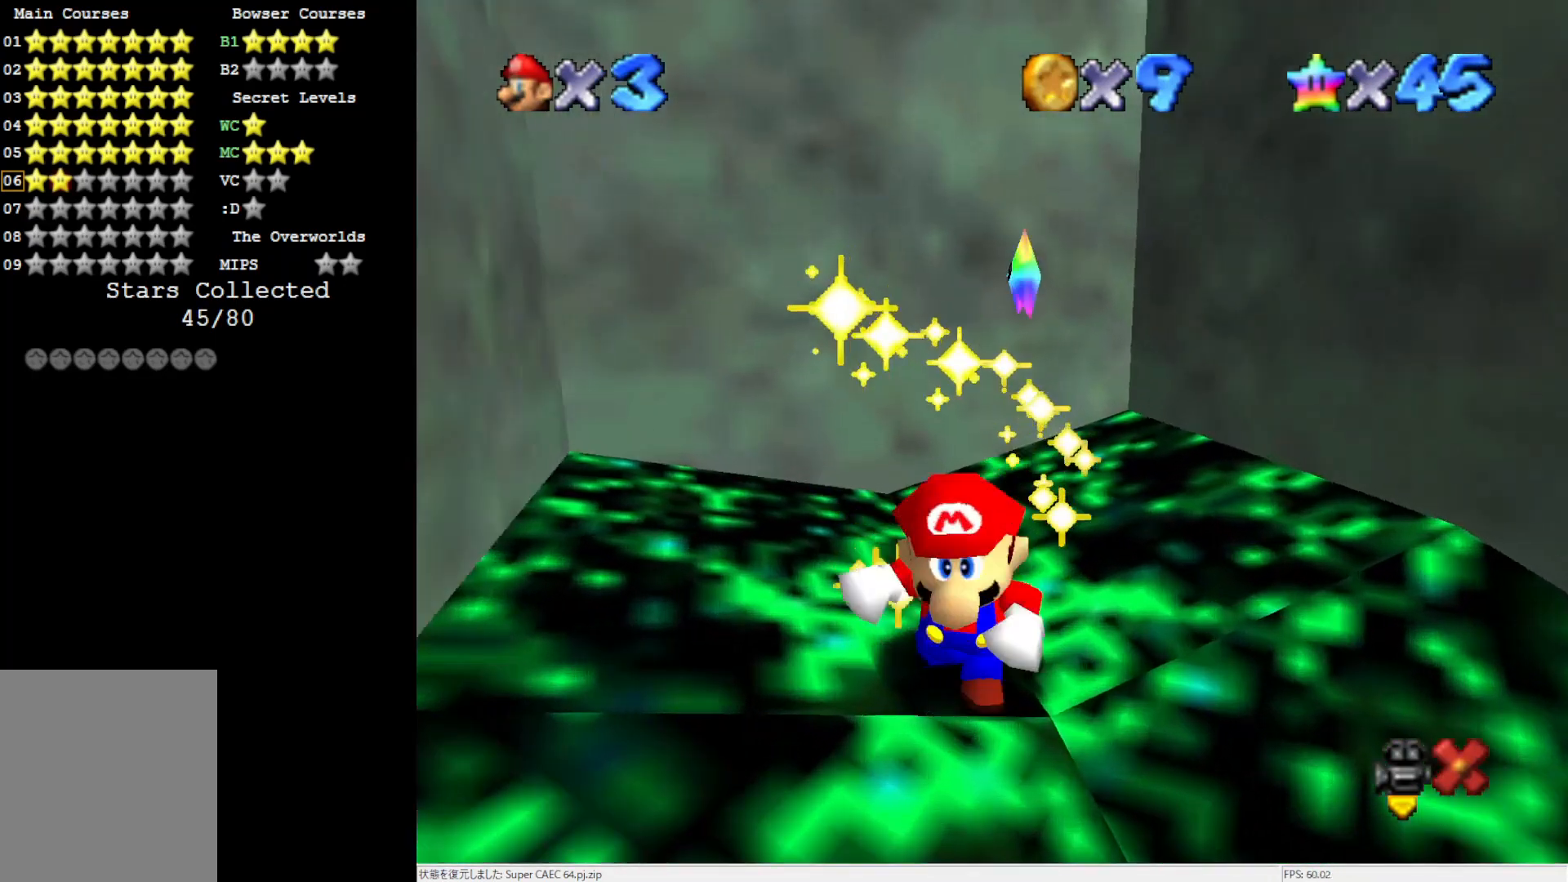
{"buttons": [], "left_stick": "center", "events": []}
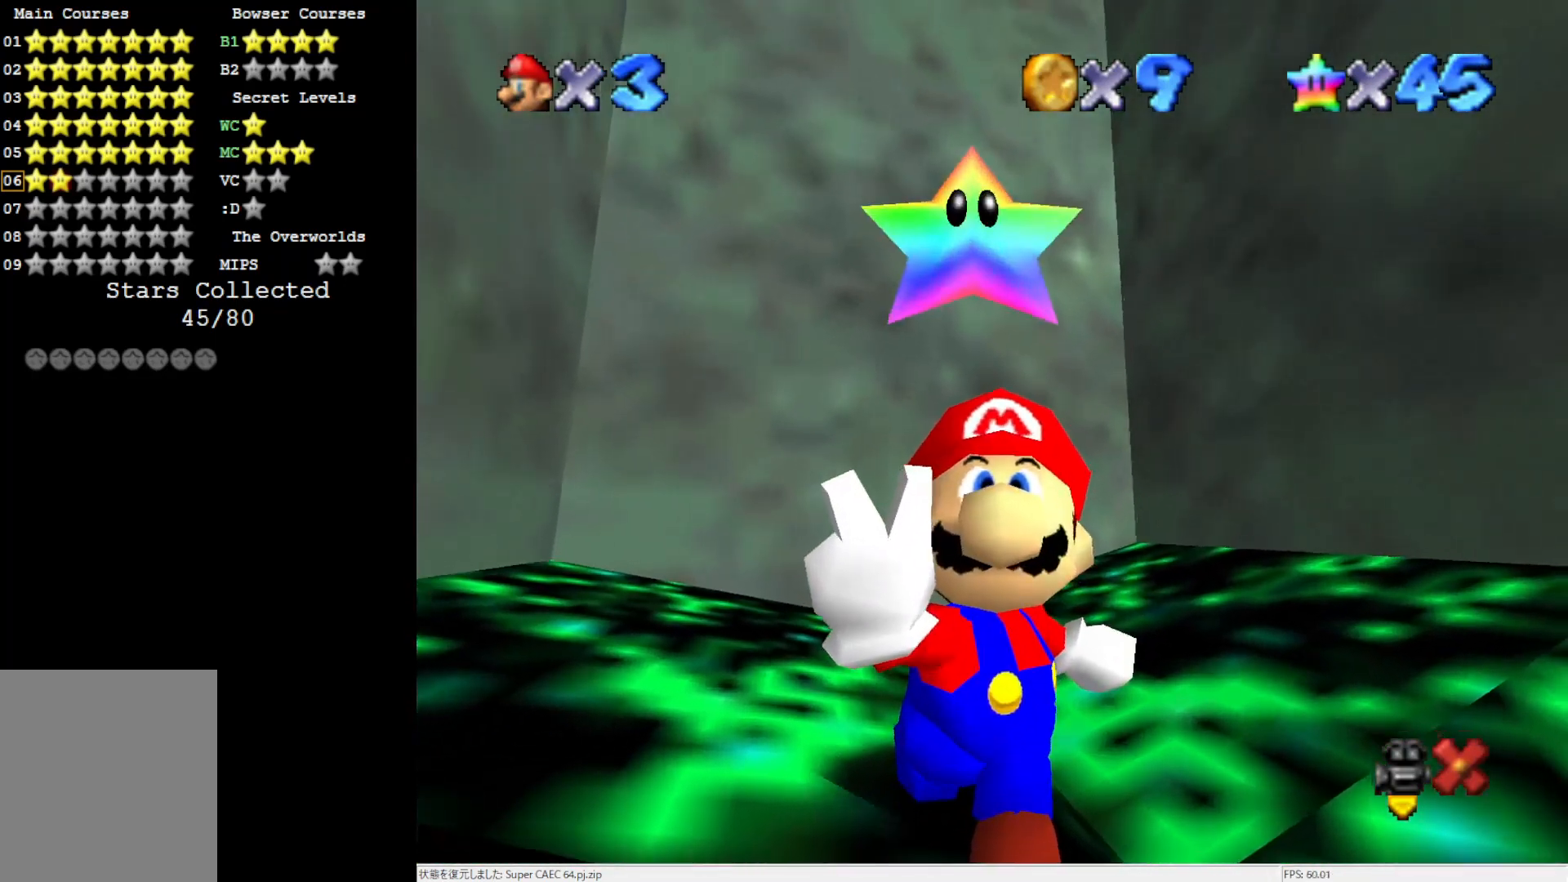
{"buttons": [], "left_stick": "center", "events": []}
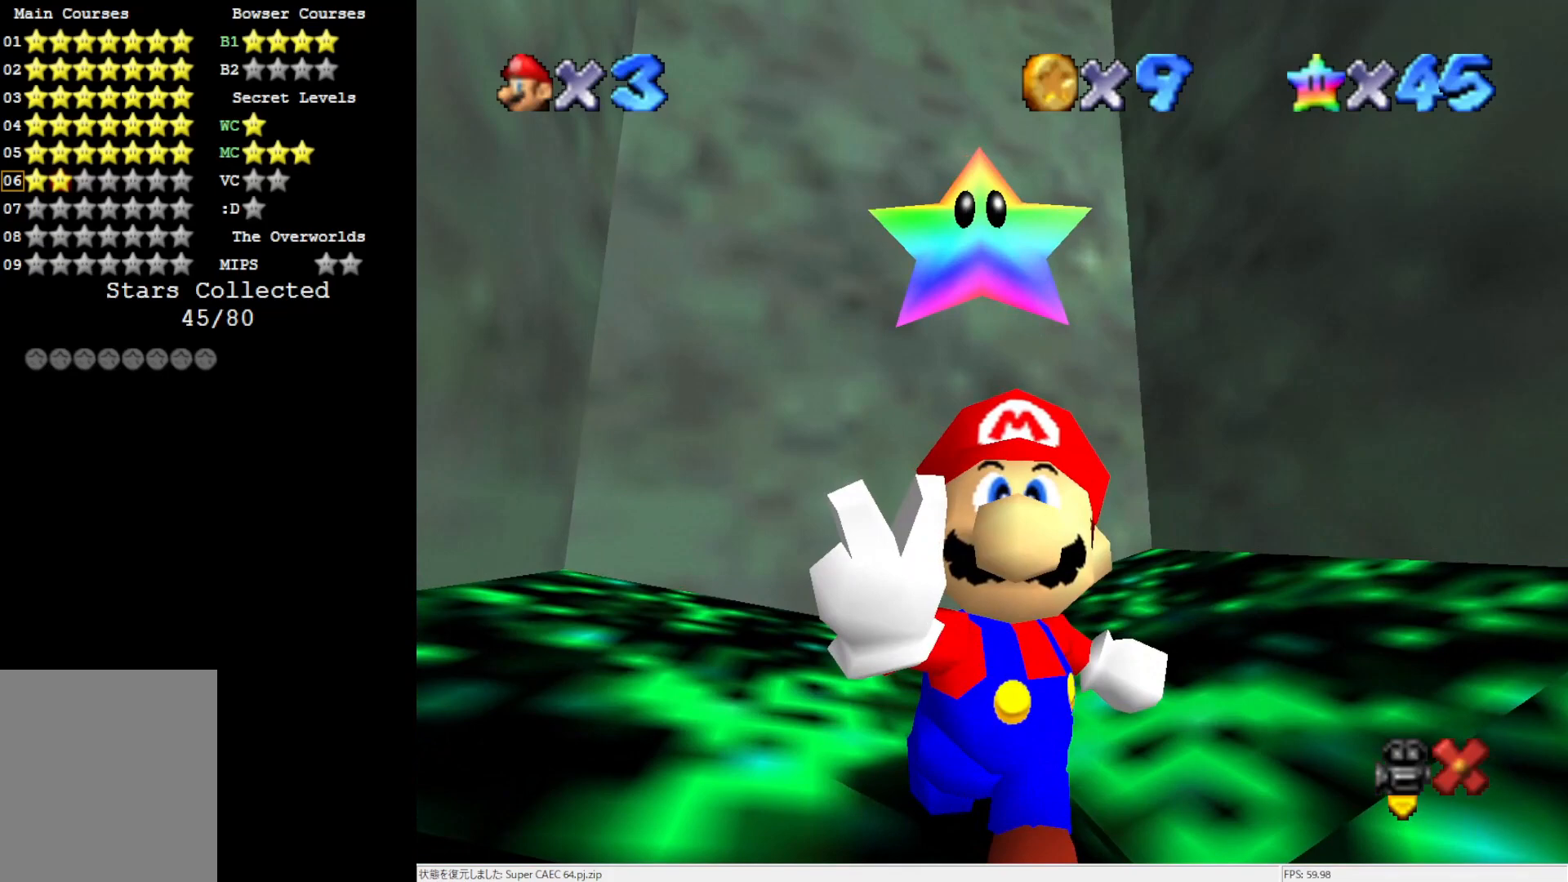
{"buttons": [], "left_stick": "center", "events": []}
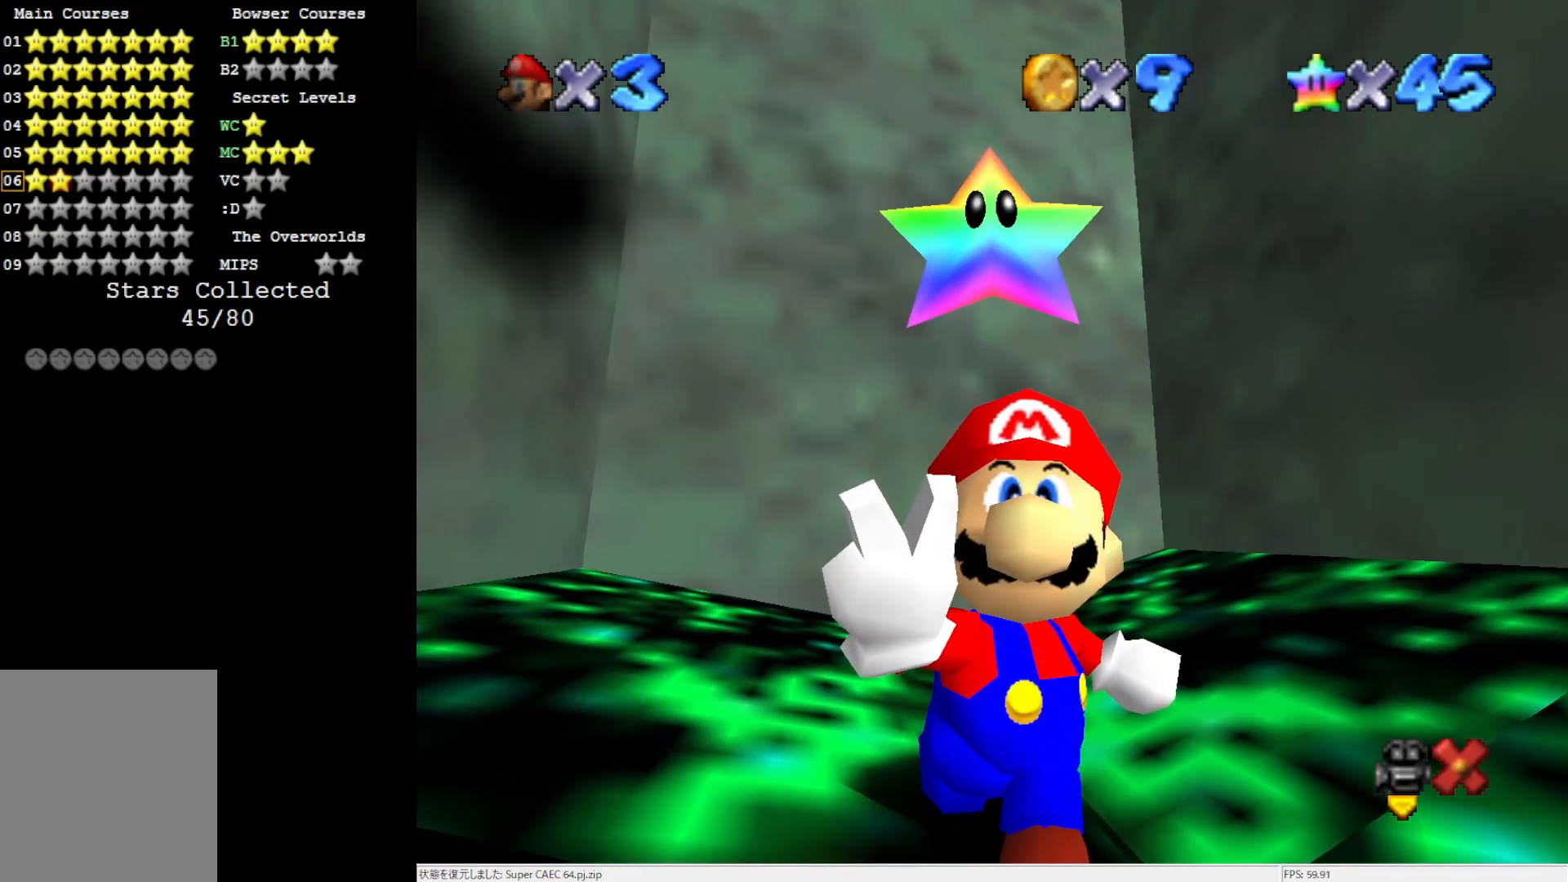
{"buttons": [], "left_stick": "center", "events": []}
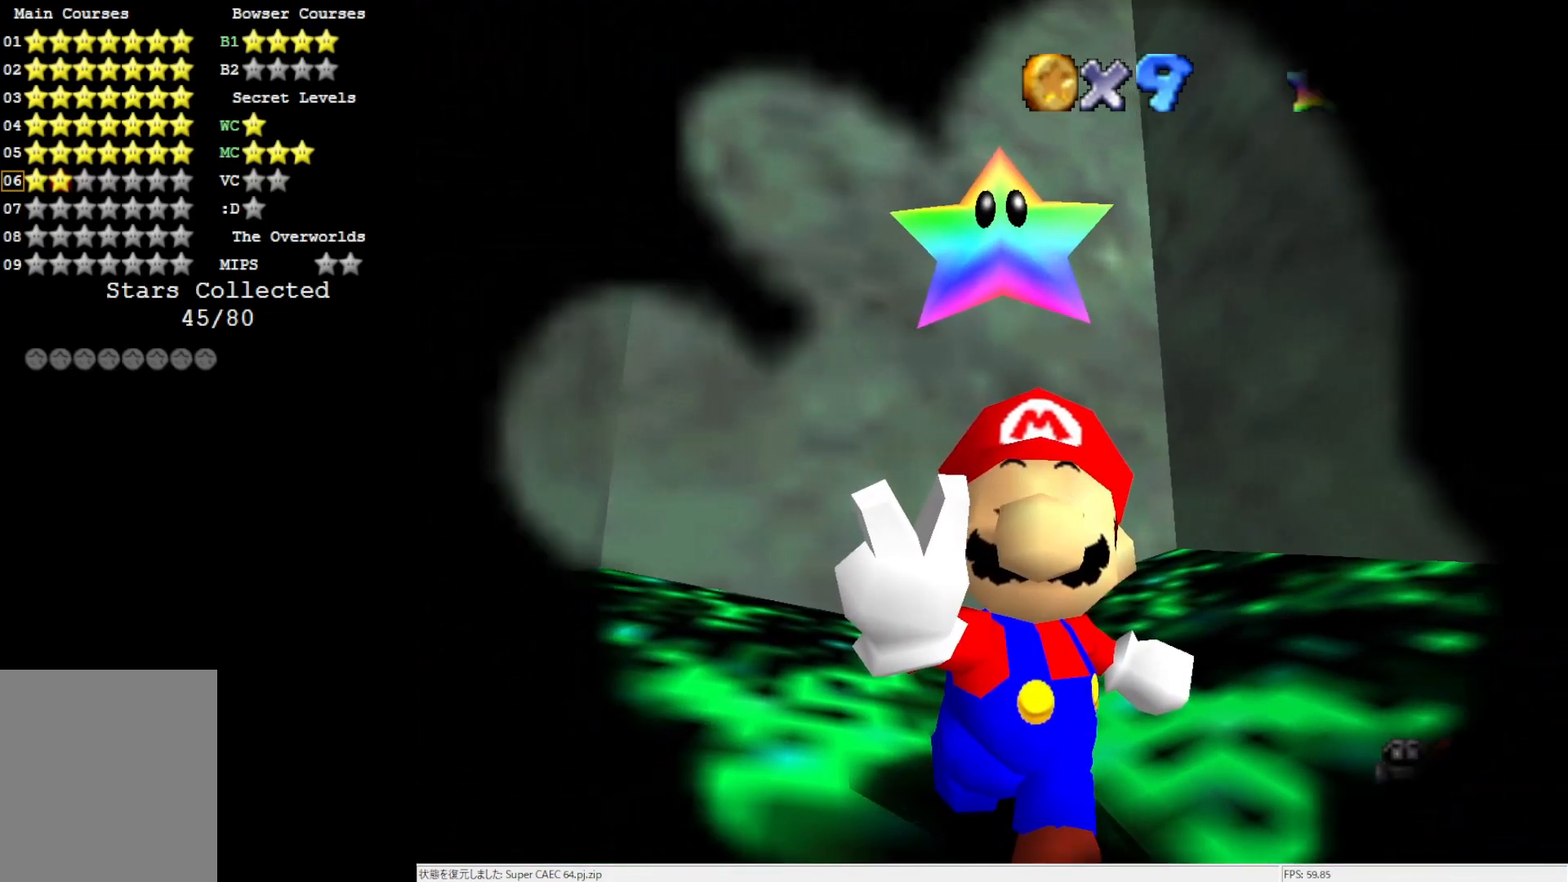
{"buttons": [], "left_stick": "center", "events": []}
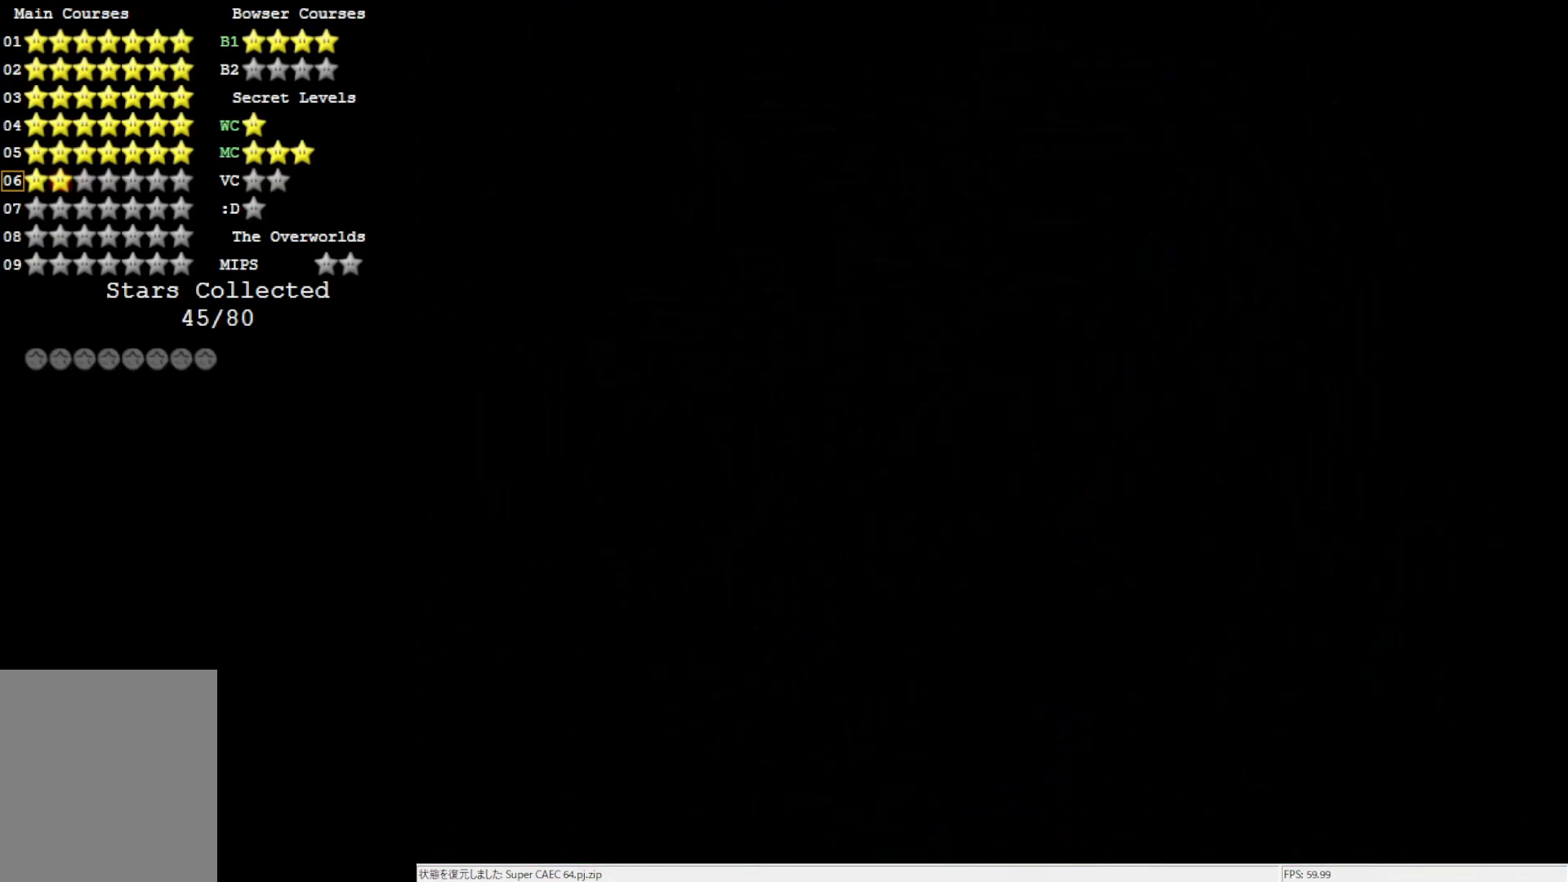
{"buttons": [], "left_stick": "center", "events": []}
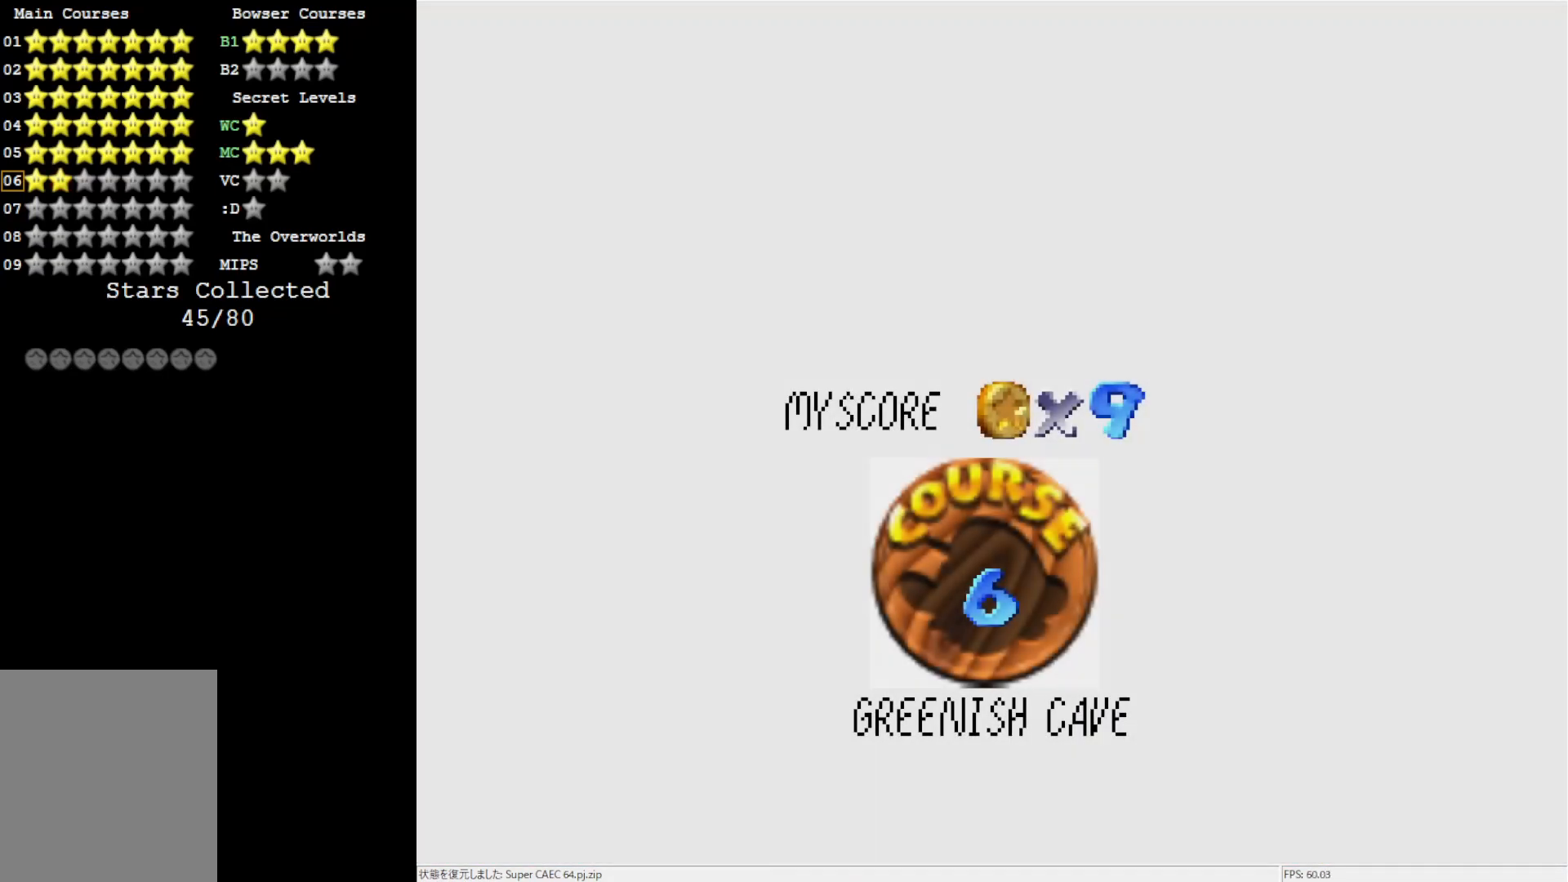
{"buttons": [], "left_stick": "center", "events": []}
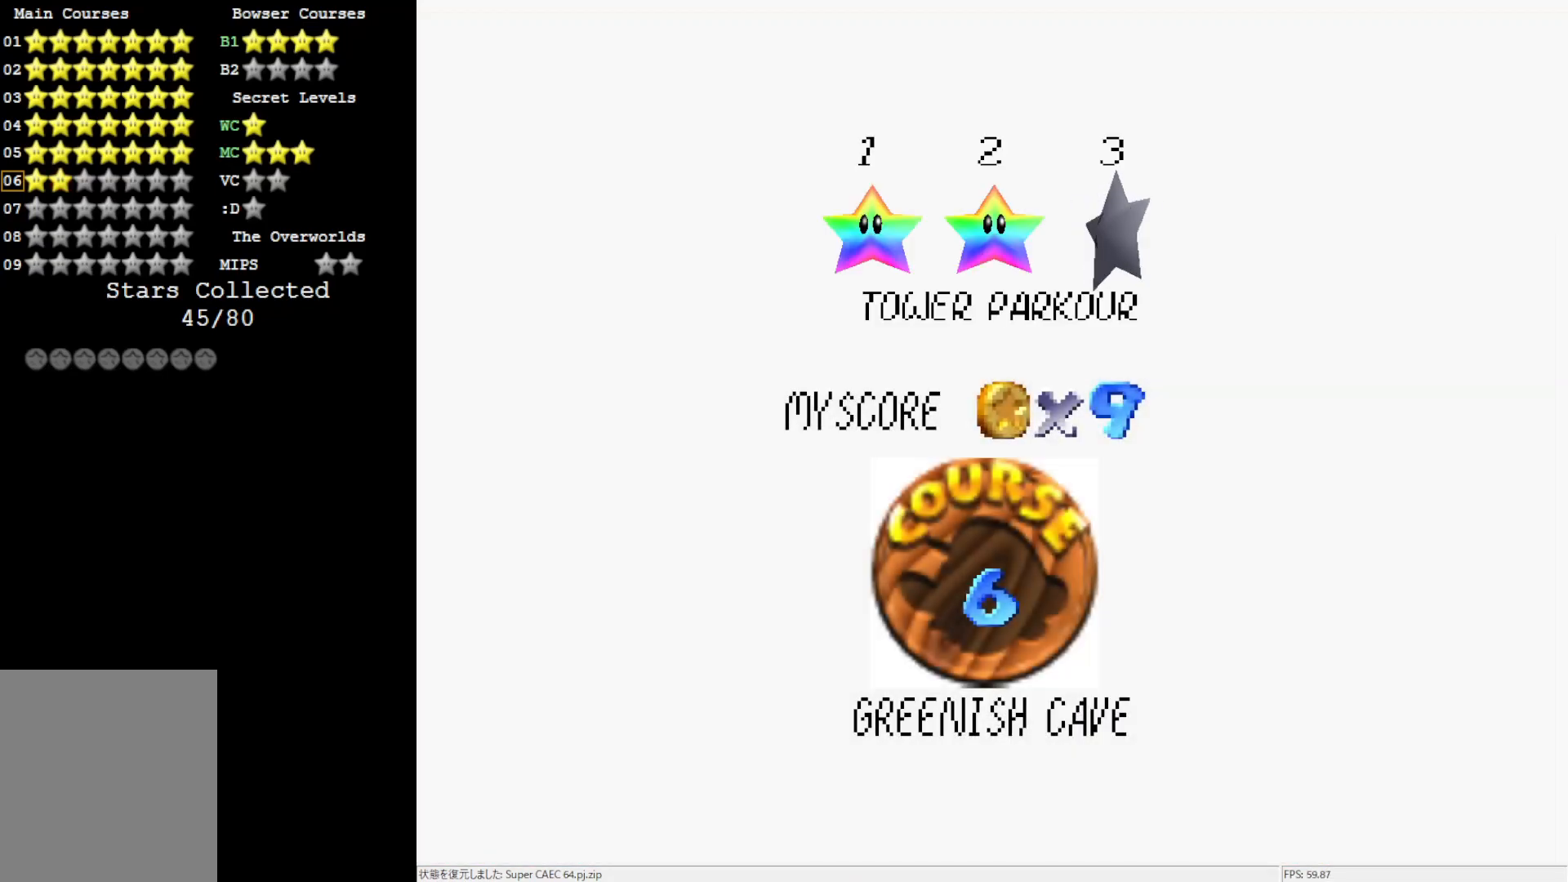
{"buttons": [], "left_stick": "center", "events": []}
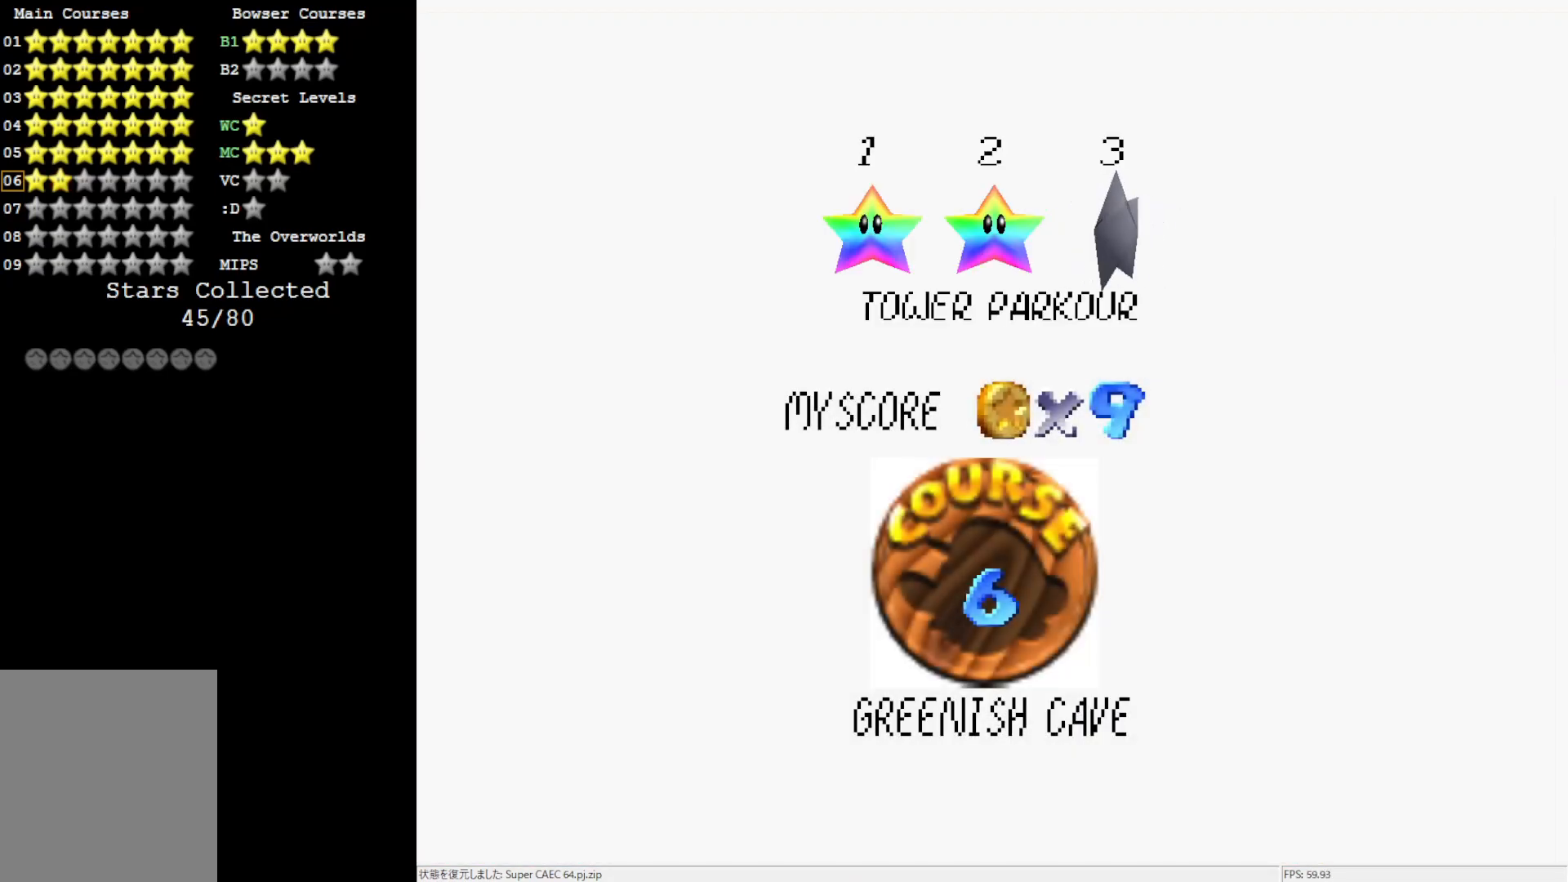
{"buttons": [], "left_stick": "center", "events": [[200, "A", "down"], [450, "A", "up"]]}
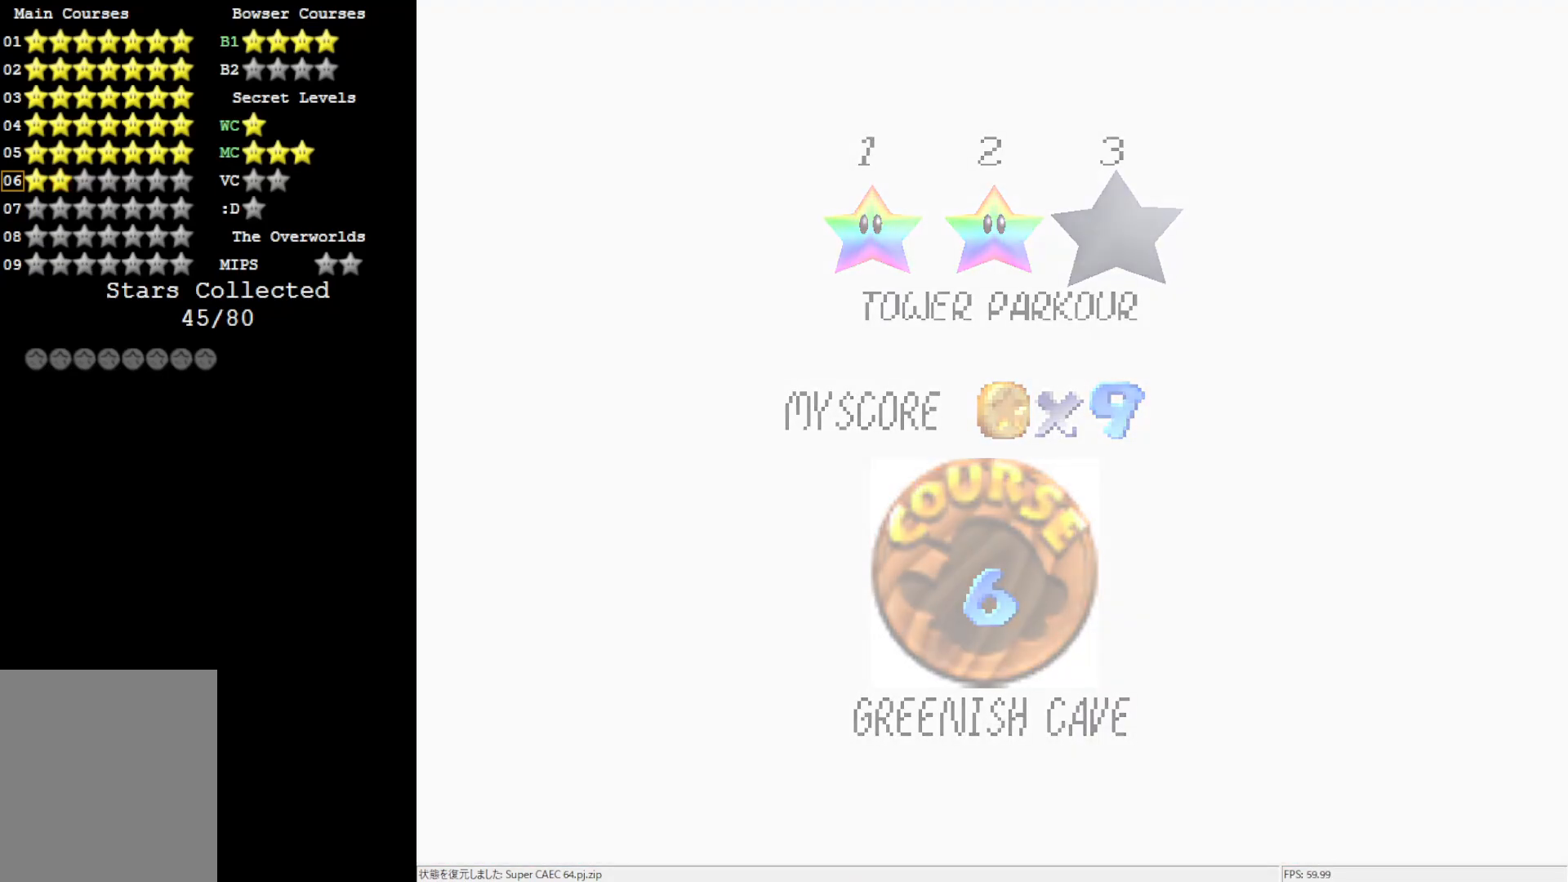
{"buttons": [], "left_stick": "center", "events": []}
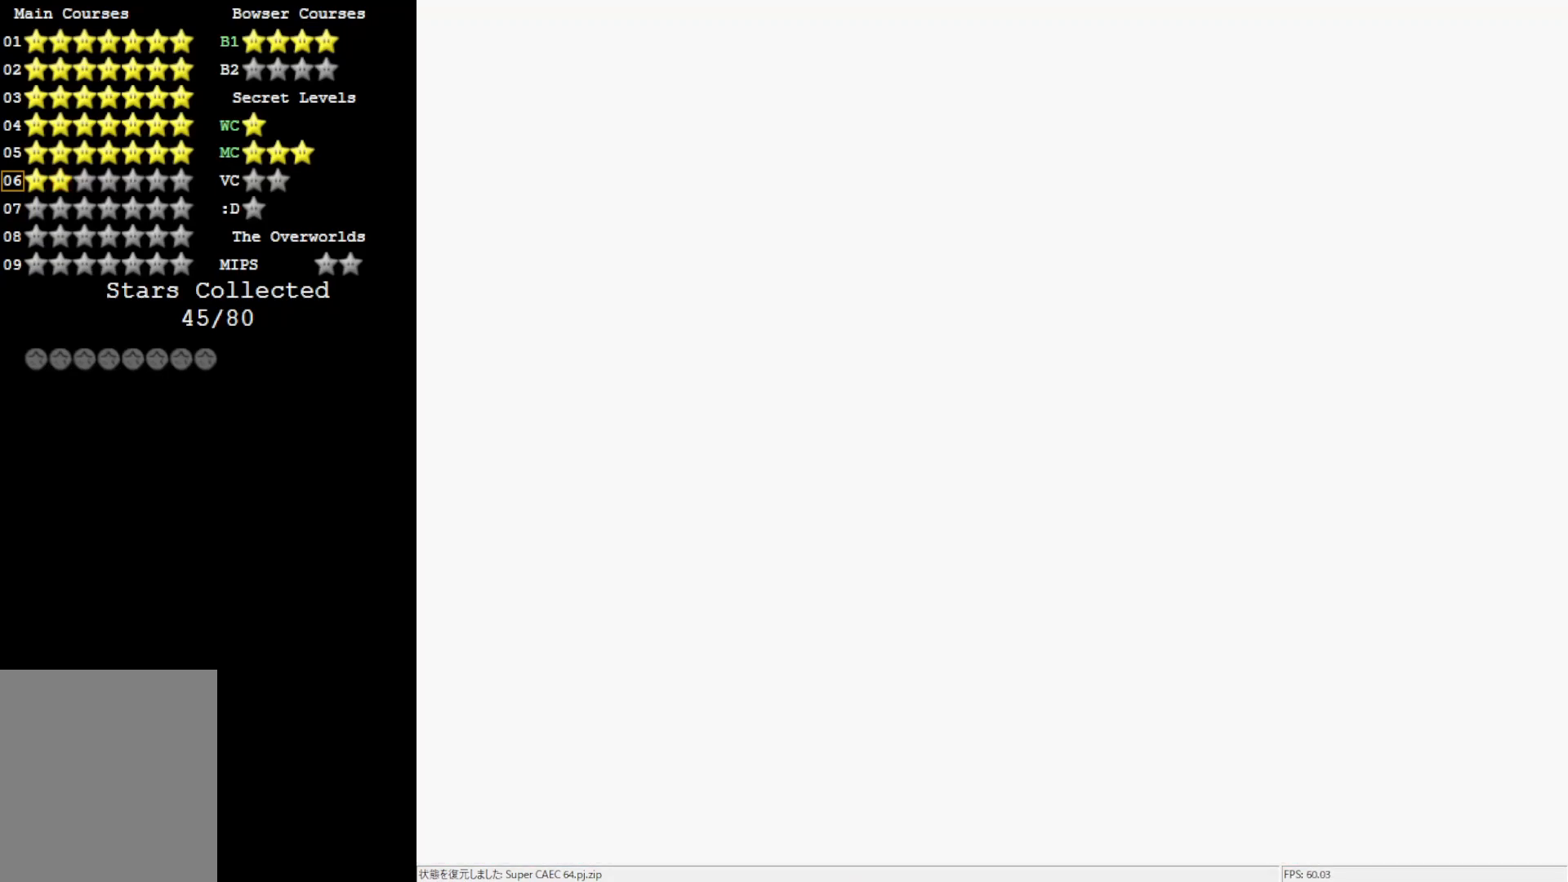
{"buttons": [], "left_stick": "center", "events": []}
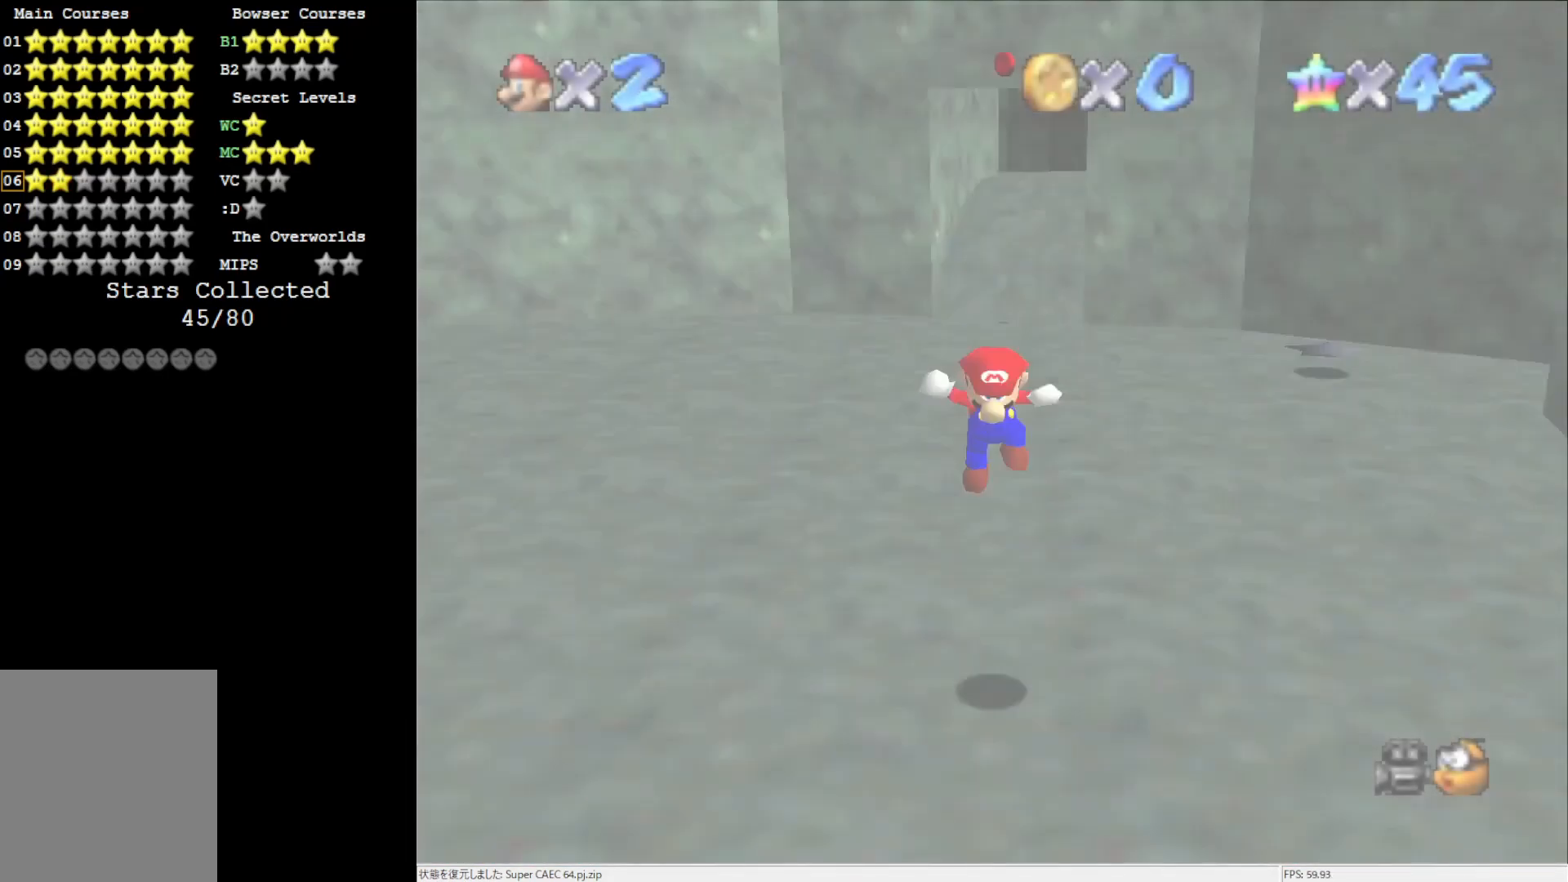
{"buttons": [], "left_stick": "center", "events": []}
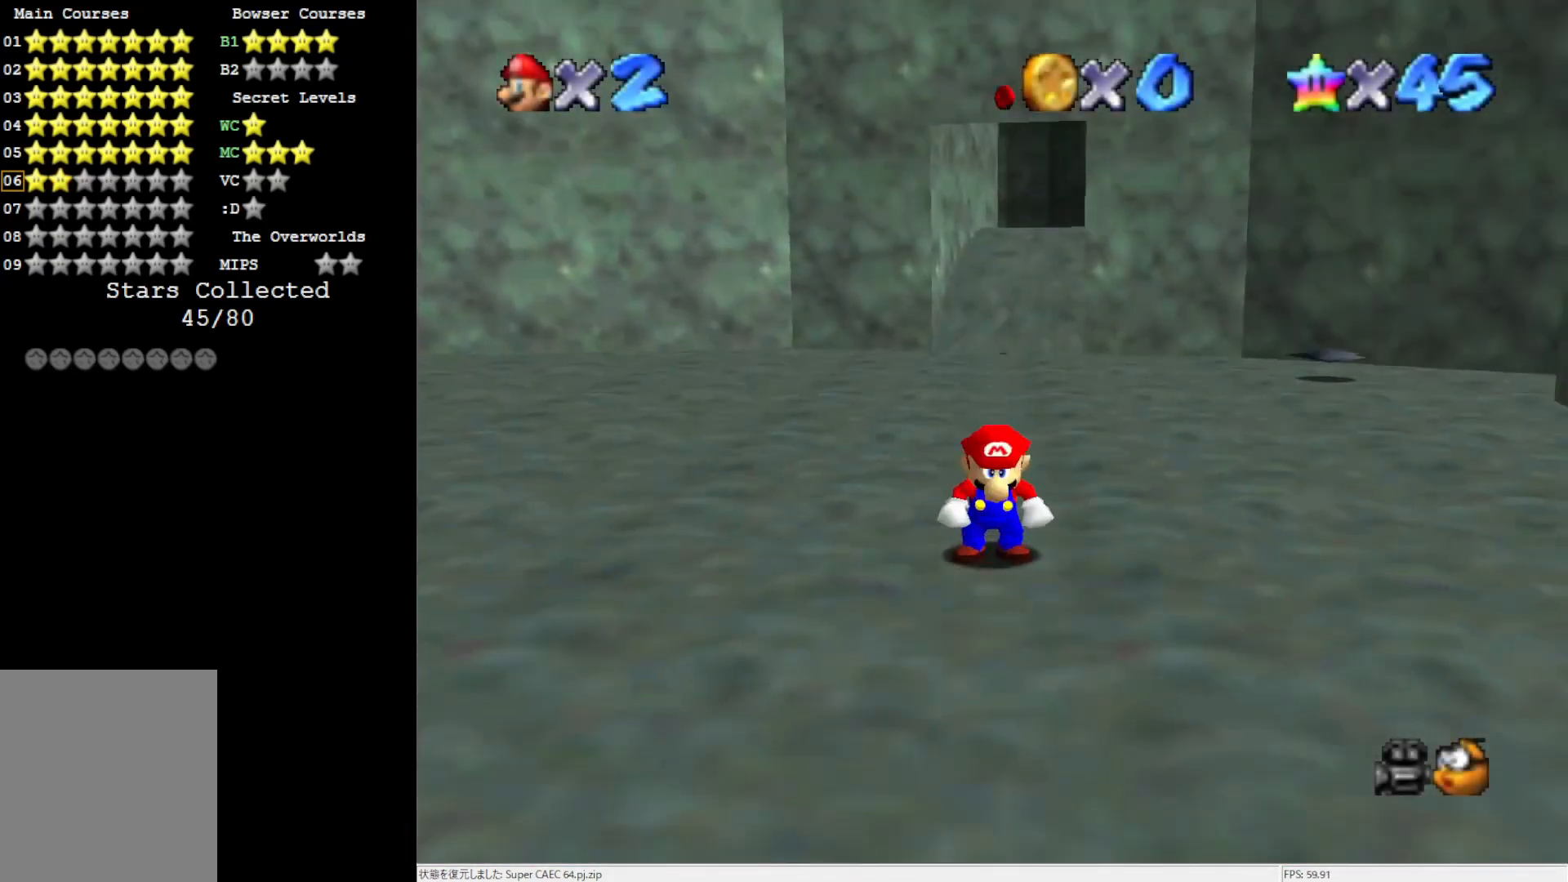
{"buttons": [], "left_stick": "up", "events": [[217, "C_DOWN", "down"], [250, "left_stick", "up"], [317, "C_DOWN", "up"]]}
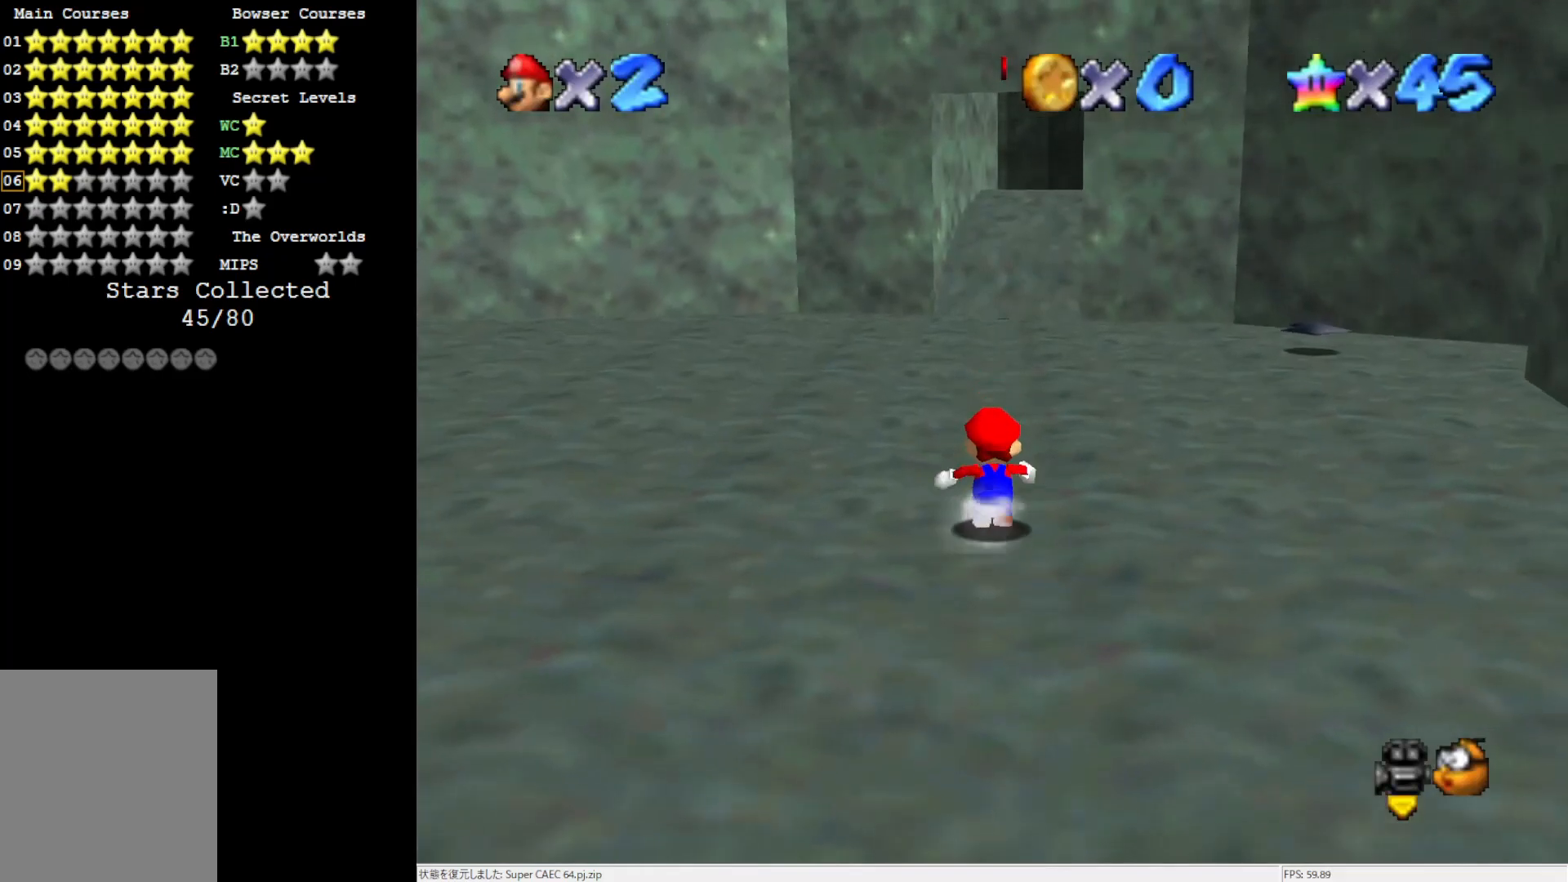
{"buttons": ["A", "Z"], "left_stick": "up", "events": [[283, "Z", "down"], [350, "A", "down"]]}
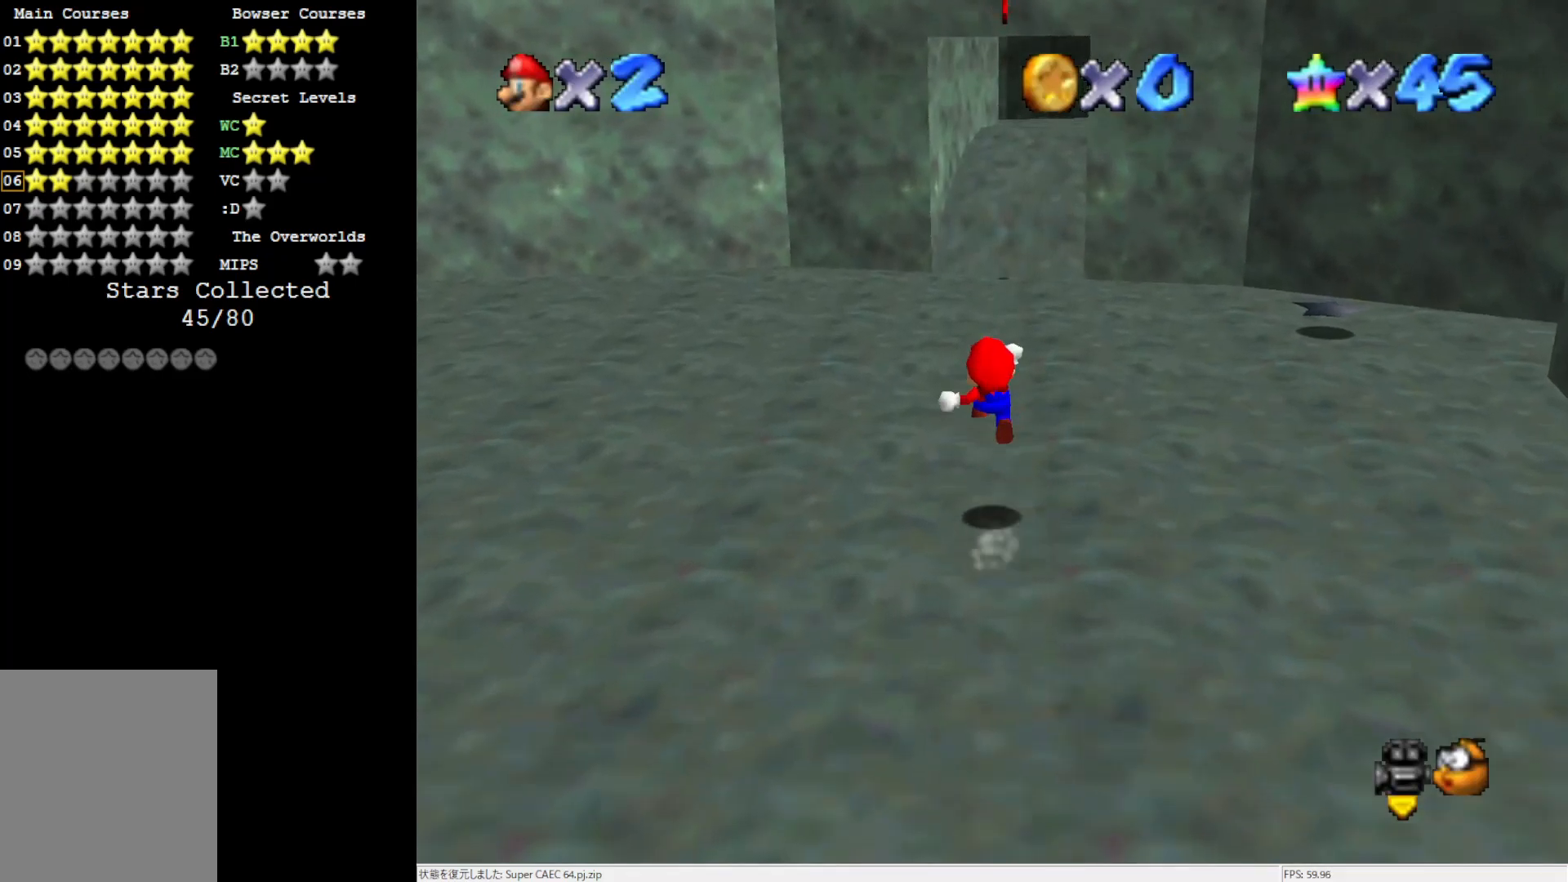
{"buttons": ["Z"], "left_stick": "up", "events": [[83, "A", "up"]]}
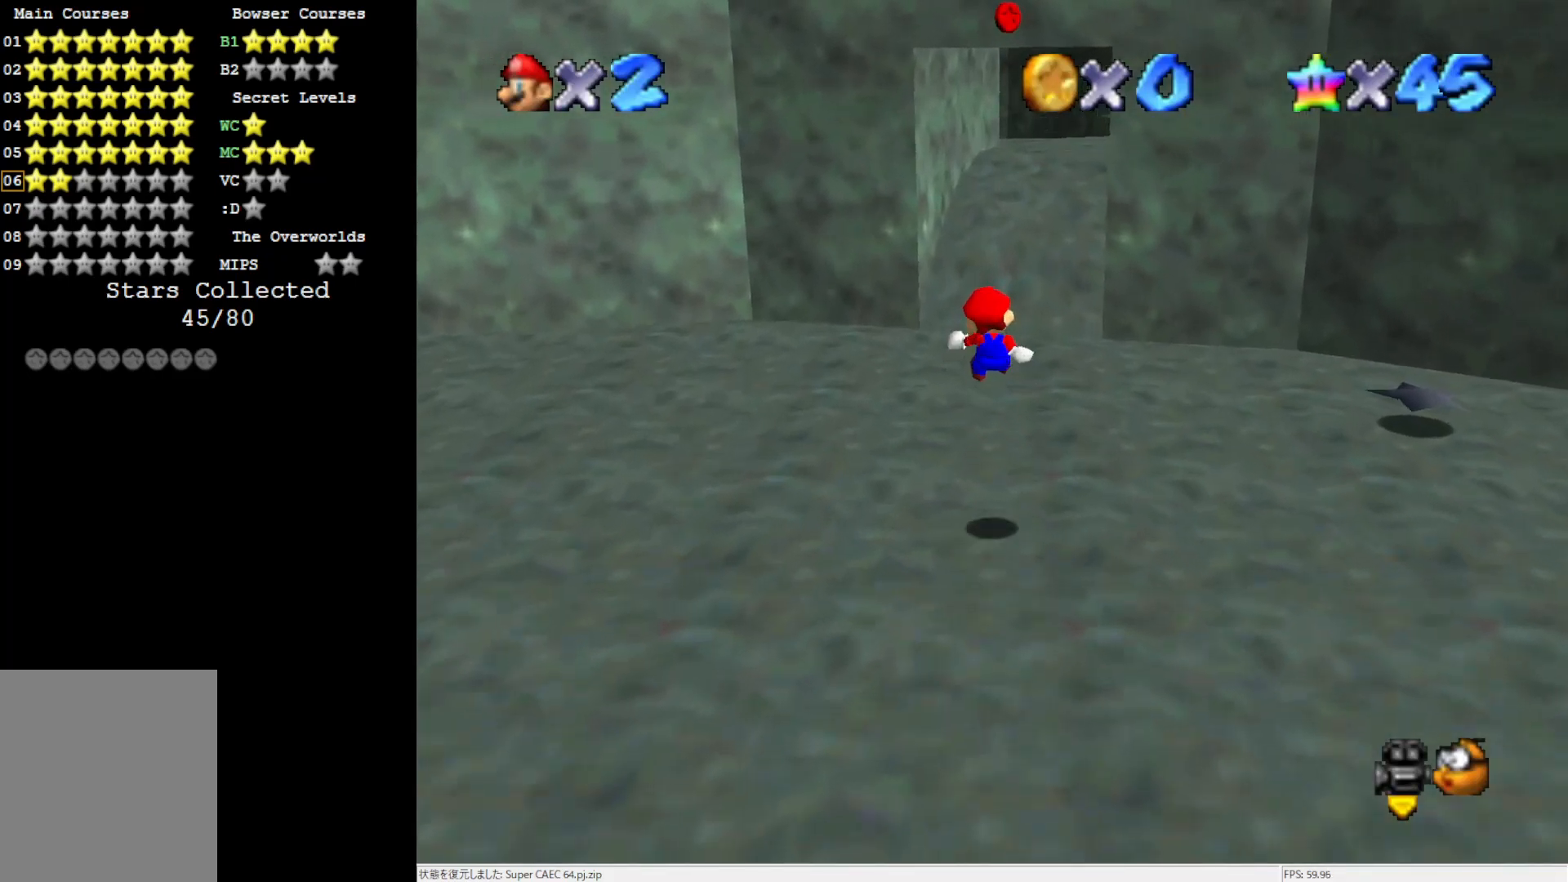
{"buttons": [], "left_stick": "up", "events": [[350, "Z", "up"]]}
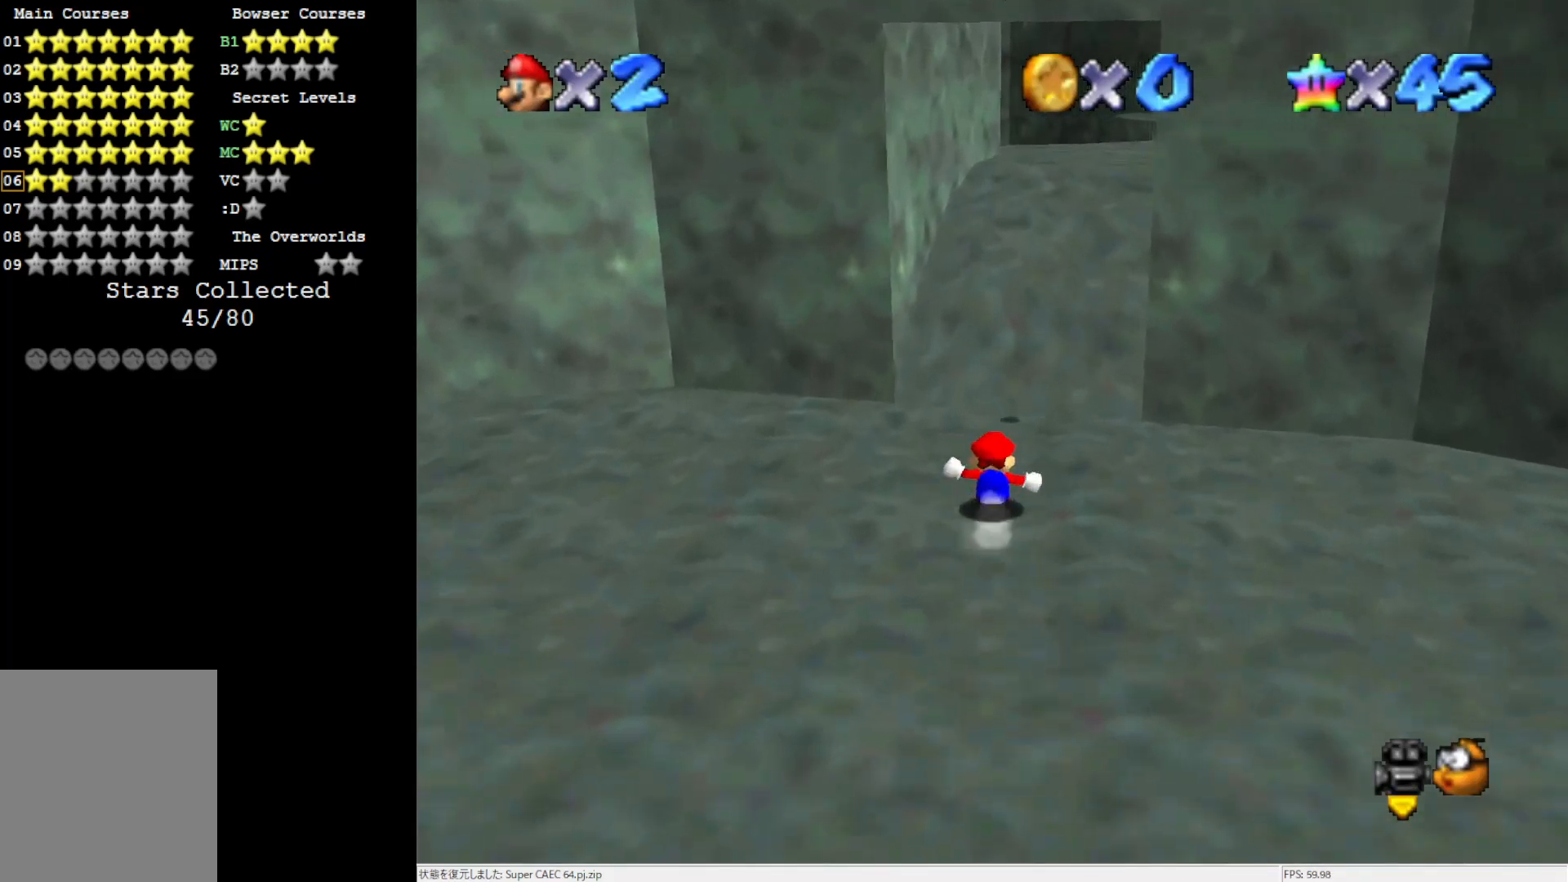
{"buttons": ["A", "B"], "left_stick": "up", "events": [[233, "A", "down"], [500, "B", "down"]]}